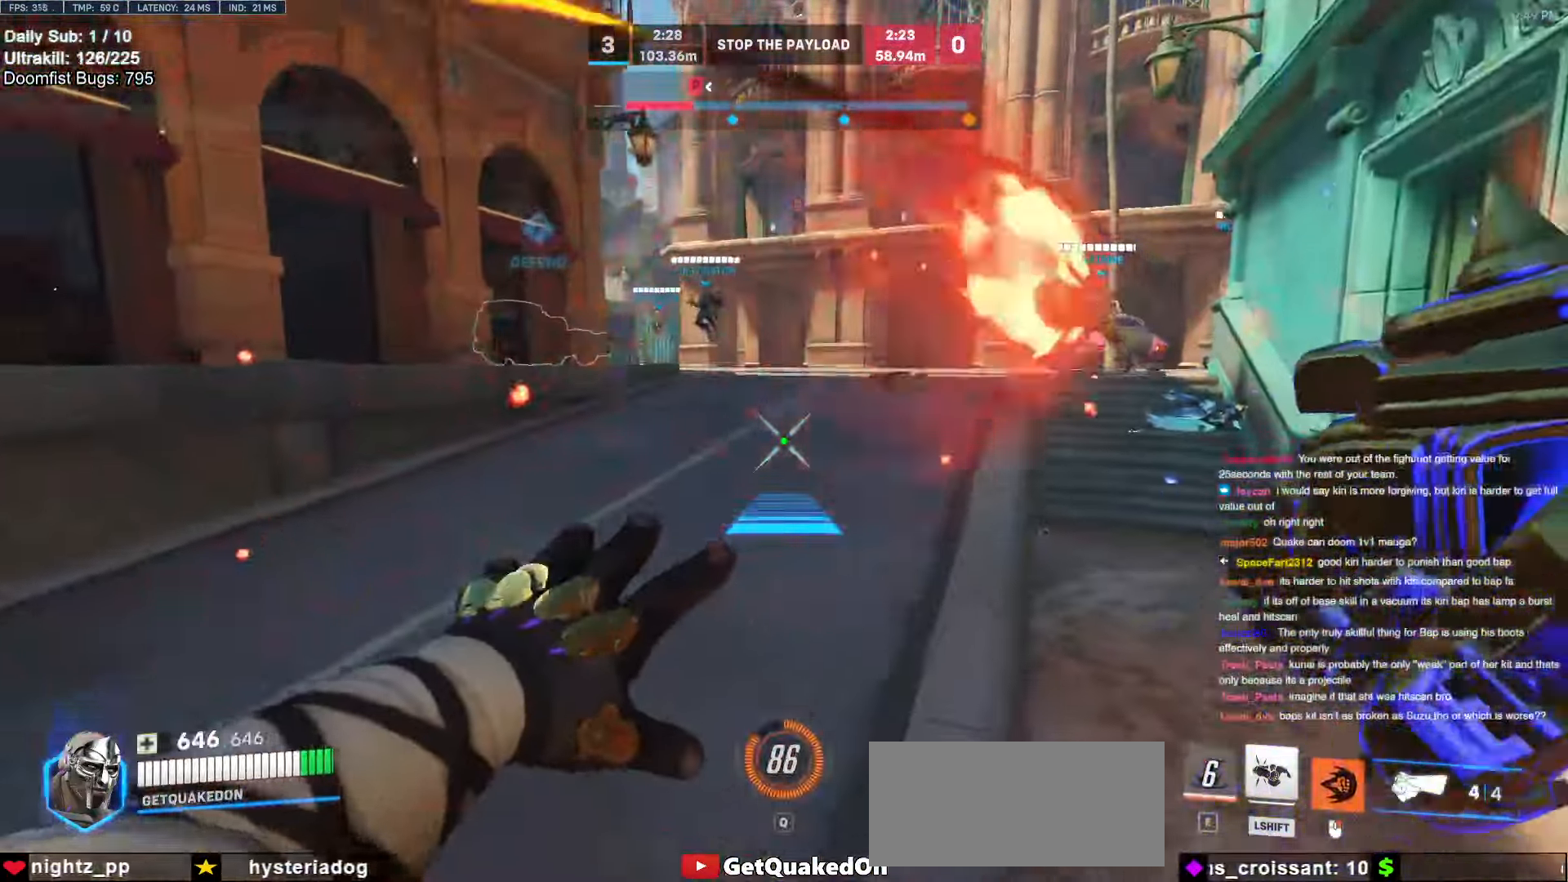
Gameplay with keyboard and mouse; each line is a JSON object with the keys and mouse buttons held at the frame after it. "events" lists presses ("down") and releases ("up") of "a", "ctrl", "d", "e", "f", "melee", "q", "r", "s", "shift", "space", "w", "mouse_left" and "mouse_right" between this image and that frame as [ms after this image, input, new state], when the widget could be followed in between. "mouse_left", "mouse_right" = the "left", "right" buttons of the "mouse" list. No other keys are recorded. Mouse movement is not recorded. Key names are as the overlay labels them; some are game actions (e.g. jump) rather than physical keys.
{"keys": ["d"], "mouse": ["right"], "events": [[233, "w", "up"]]}
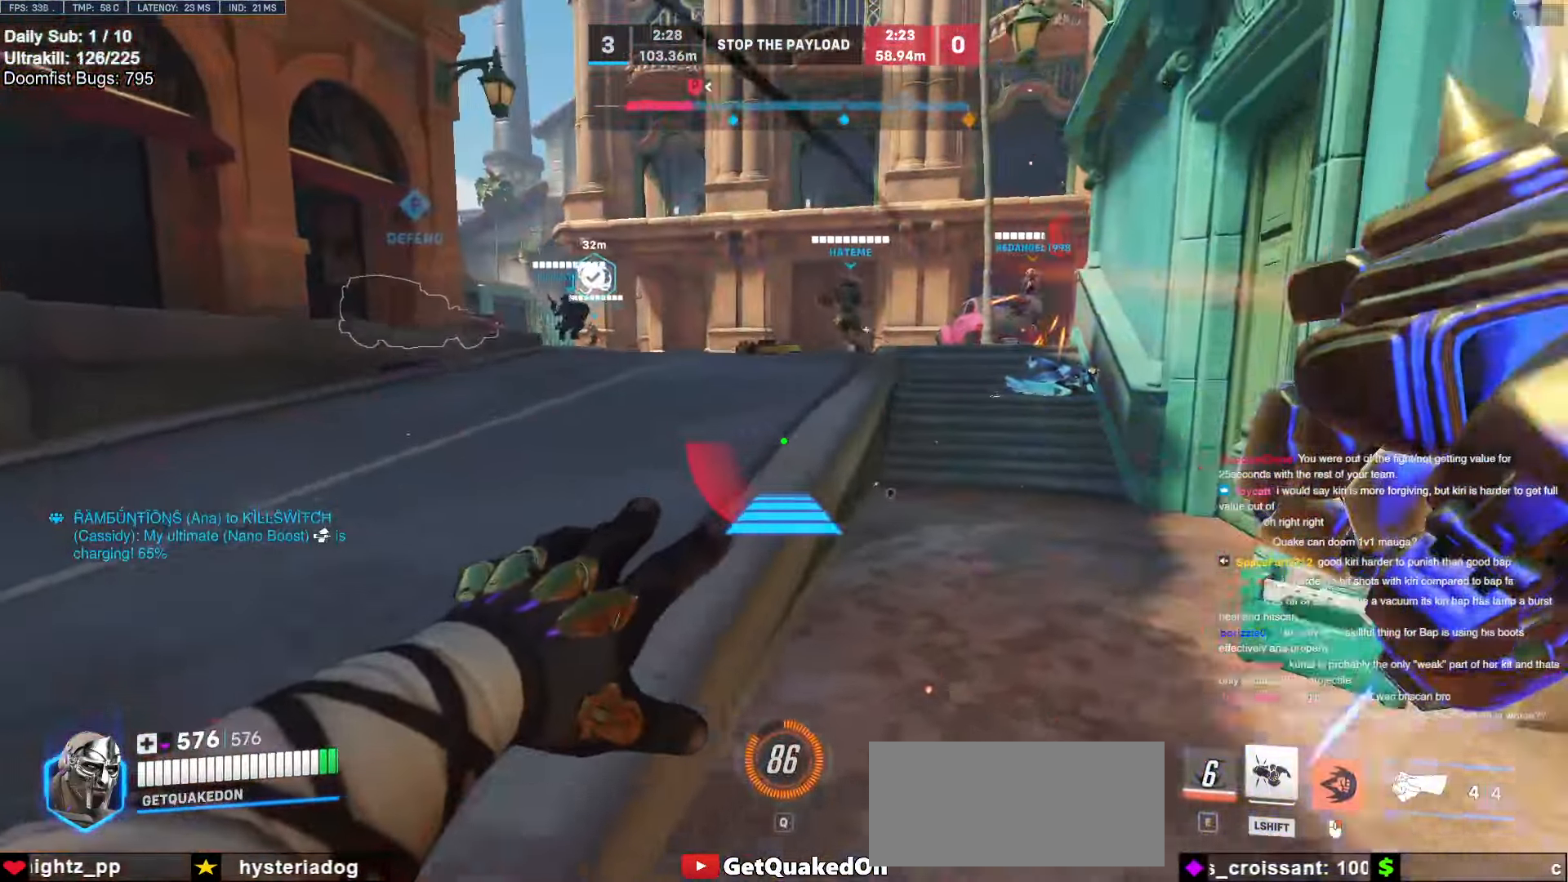
{"keys": ["w"], "mouse": [], "events": [[17, "space", "down"], [100, "mouse_right", "up"], [100, "space", "up"], [100, "w", "down"], [150, "d", "up"], [333, "space", "down"], [433, "space", "up"]]}
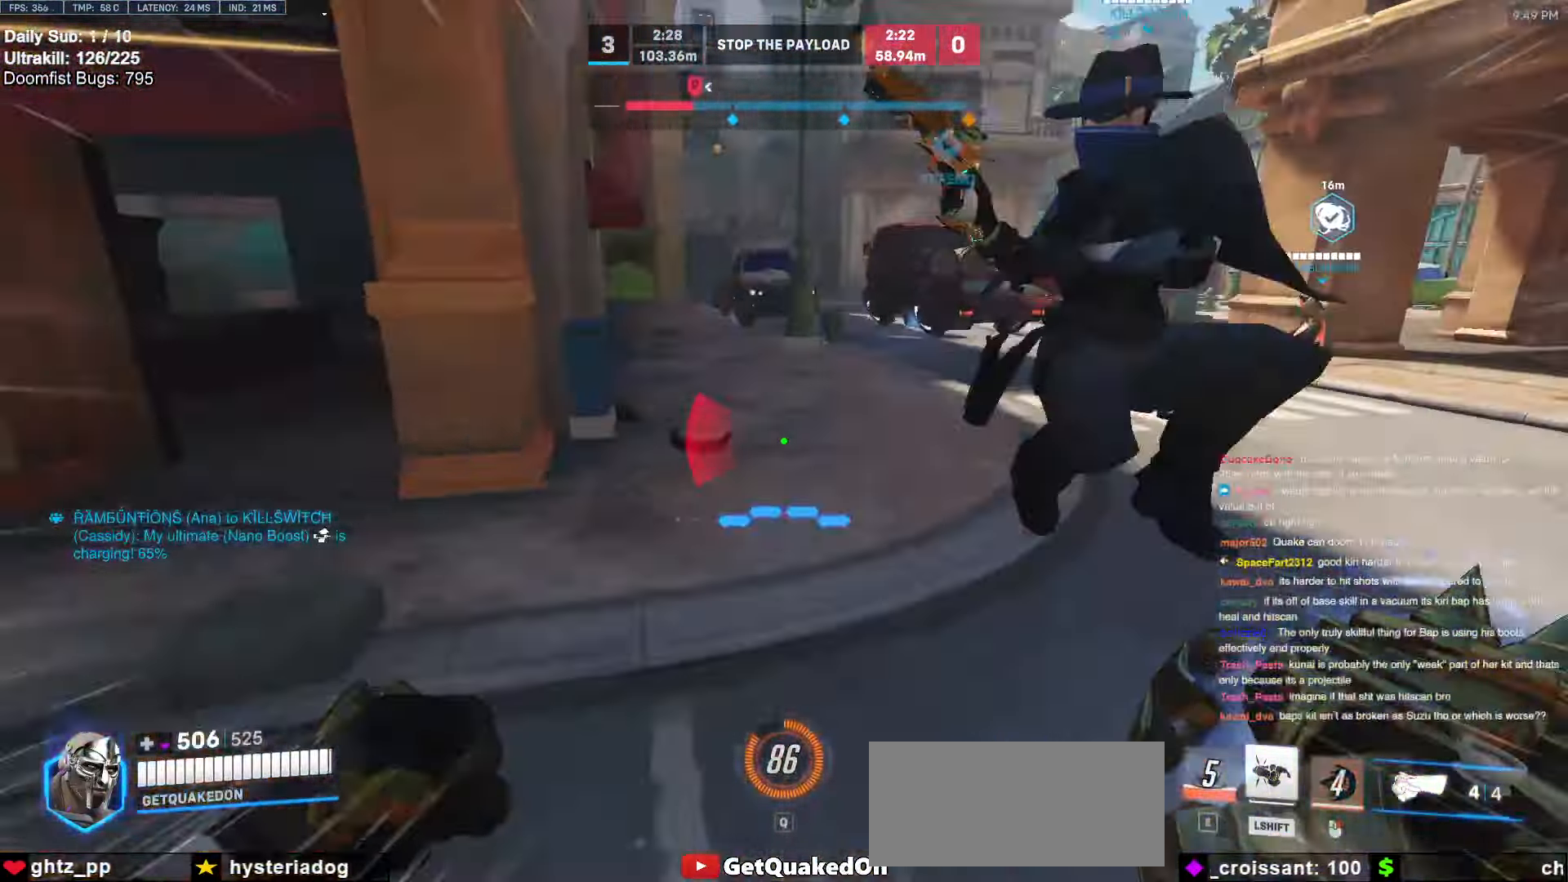
{"keys": ["d"], "mouse": [], "events": [[267, "d", "down"], [300, "w", "up"]]}
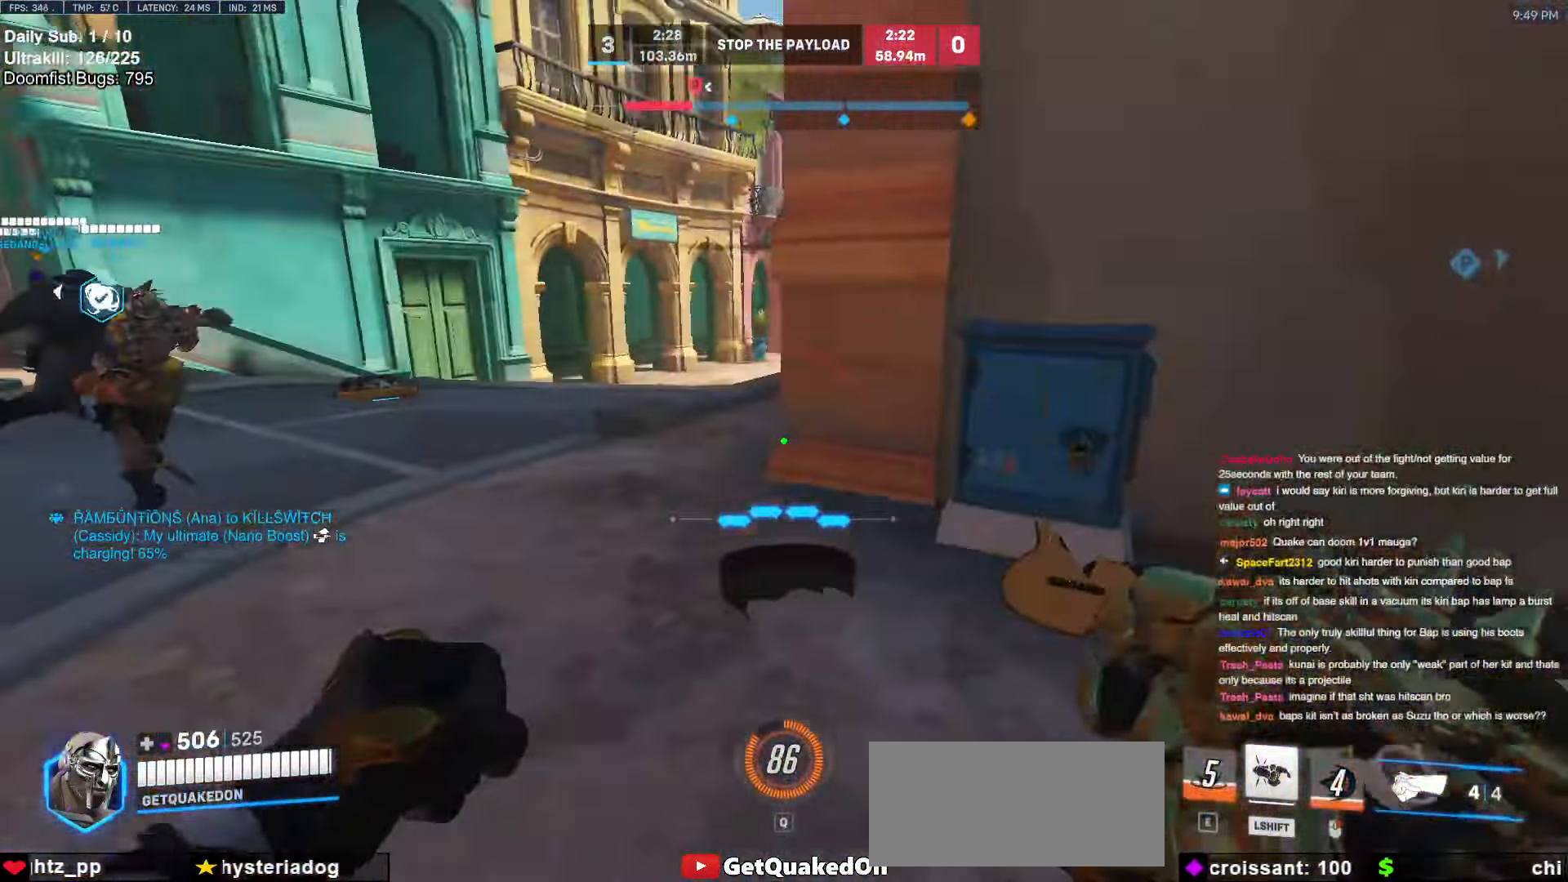
{"keys": ["a", "w"], "mouse": [], "events": [[133, "a", "down"], [133, "space", "down"], [133, "w", "down"], [183, "d", "up"], [233, "space", "up"]]}
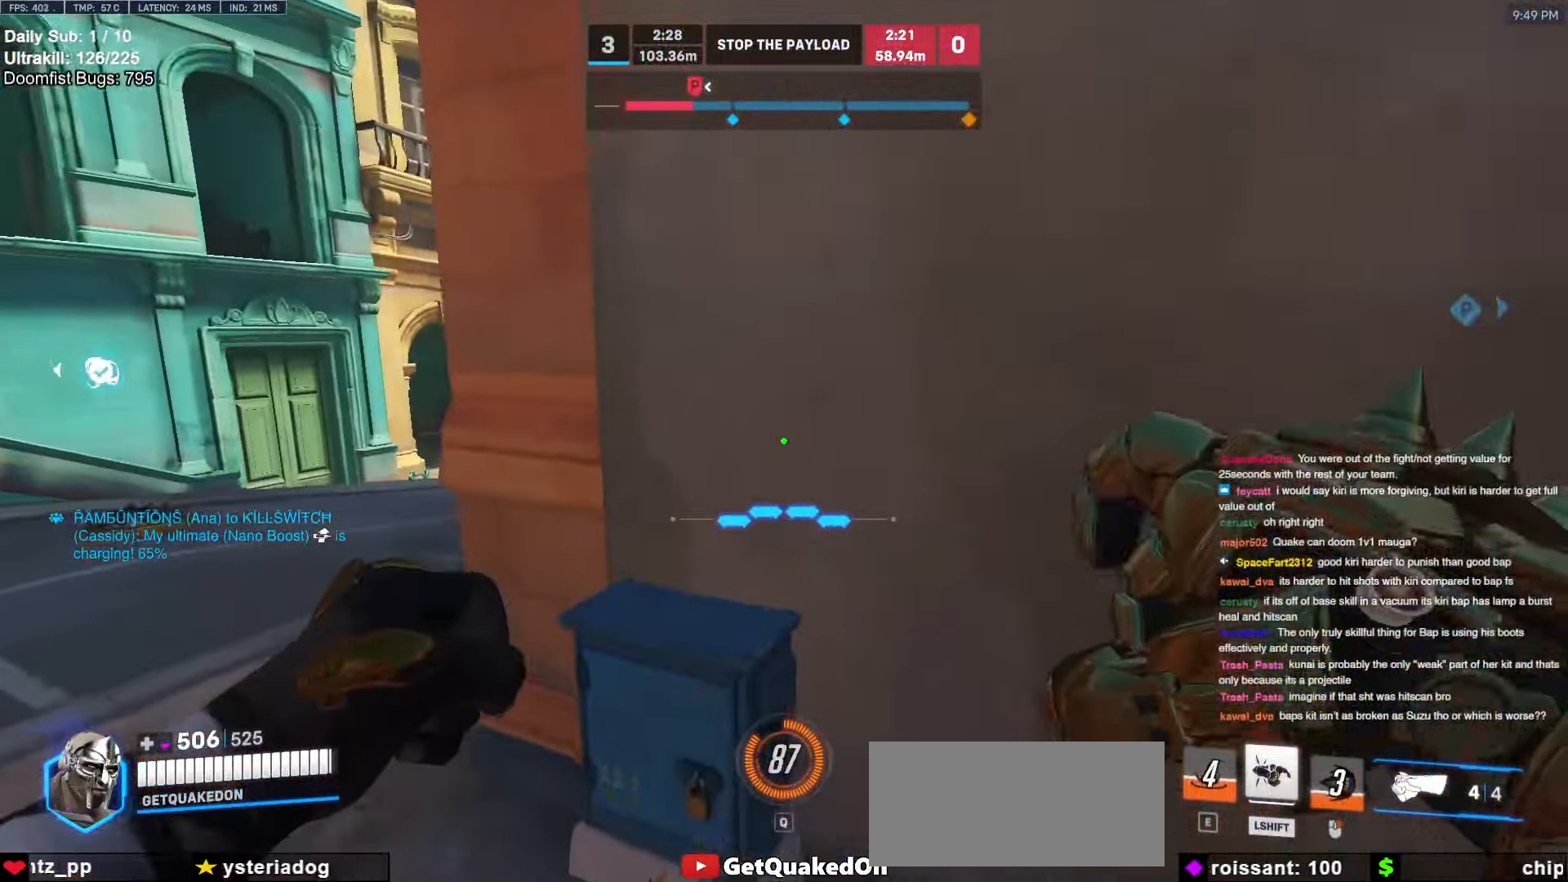
{"keys": ["a", "w"], "mouse": [], "events": []}
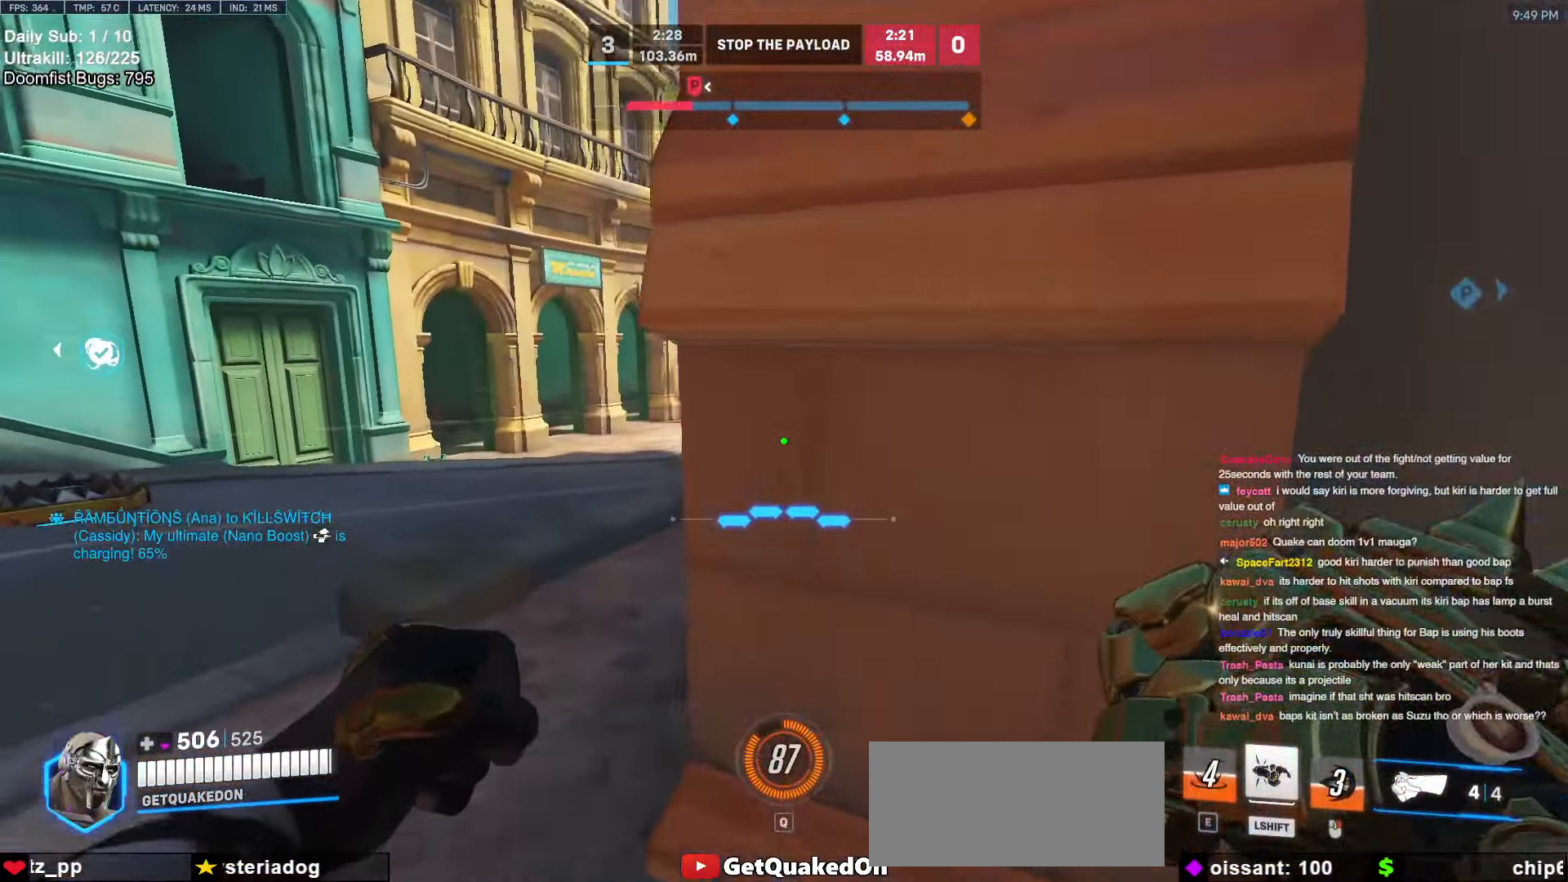
{"keys": ["d", "s"], "mouse": [], "events": [[167, "w", "up"], [300, "s", "down"], [400, "a", "up"], [450, "d", "down"]]}
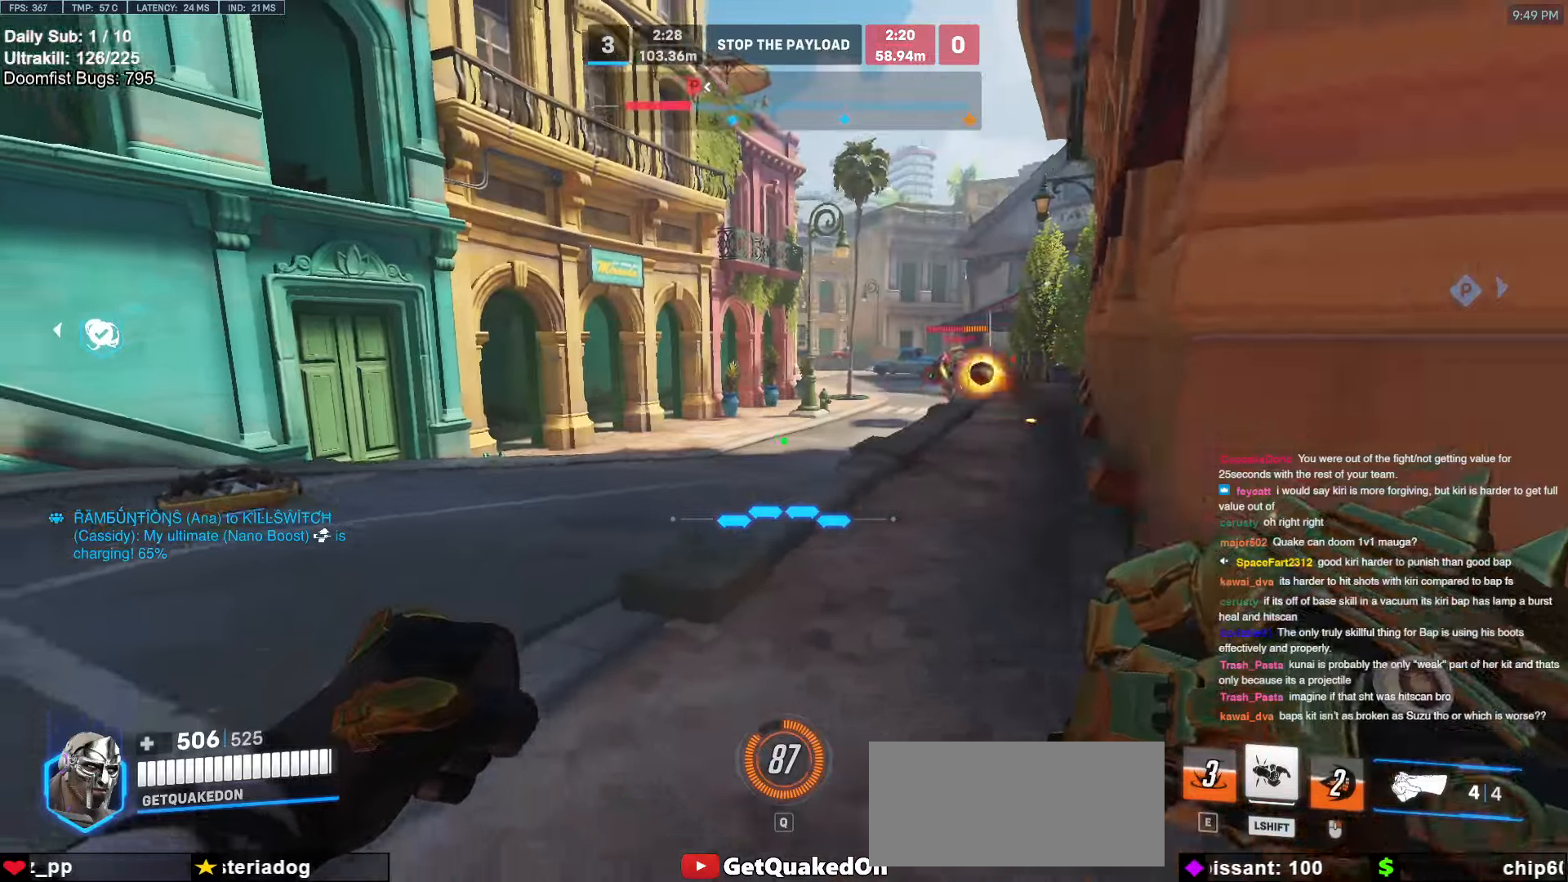
{"keys": ["a"], "mouse": [], "events": [[33, "space", "down"], [183, "mouse_left", "down"], [183, "space", "up"], [233, "mouse_left", "up"], [317, "a", "down"], [367, "d", "up"], [467, "s", "up"]]}
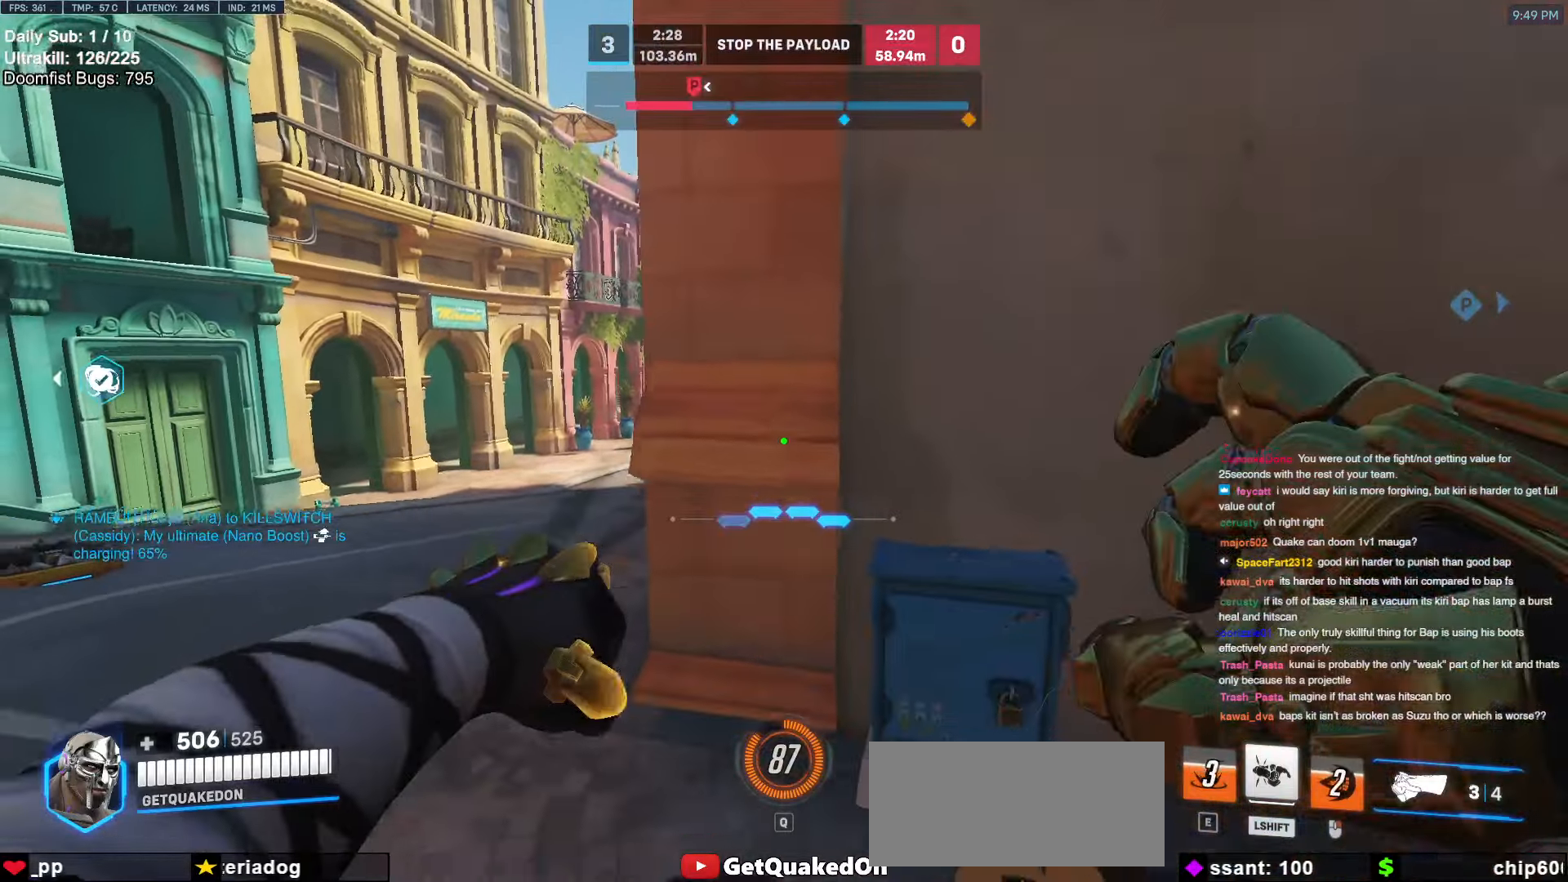
{"keys": ["a", "w"], "mouse": [], "events": [[50, "a", "up"], [100, "d", "down"], [383, "w", "down"], [483, "a", "down"], [483, "d", "up"]]}
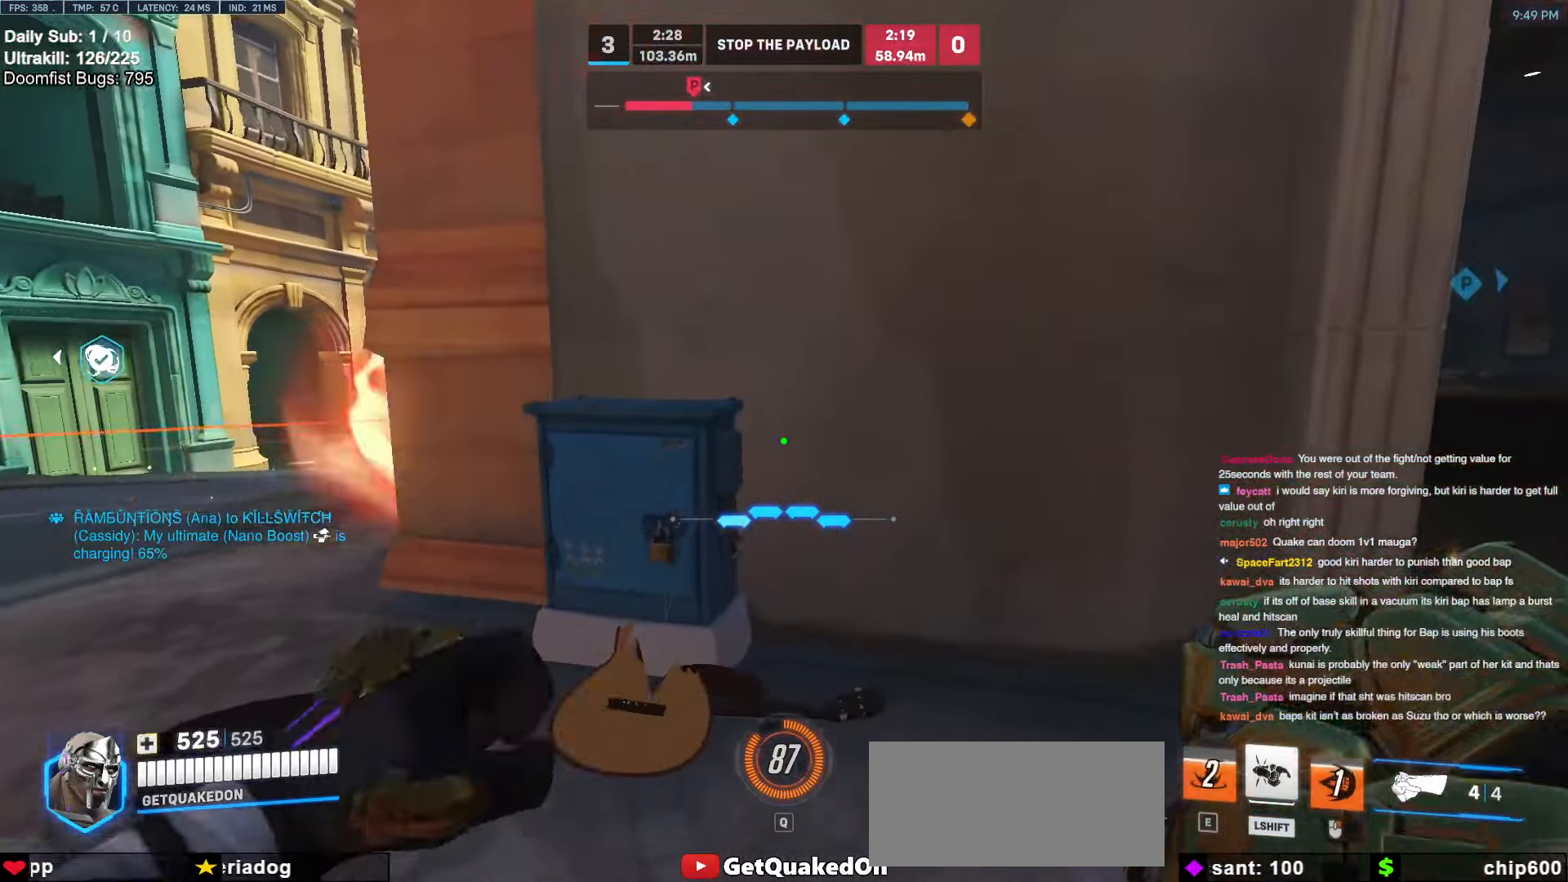
{"keys": ["a"], "mouse": [], "events": [[67, "w", "up"], [167, "w", "down"], [217, "space", "down"], [267, "space", "up"], [400, "w", "up"]]}
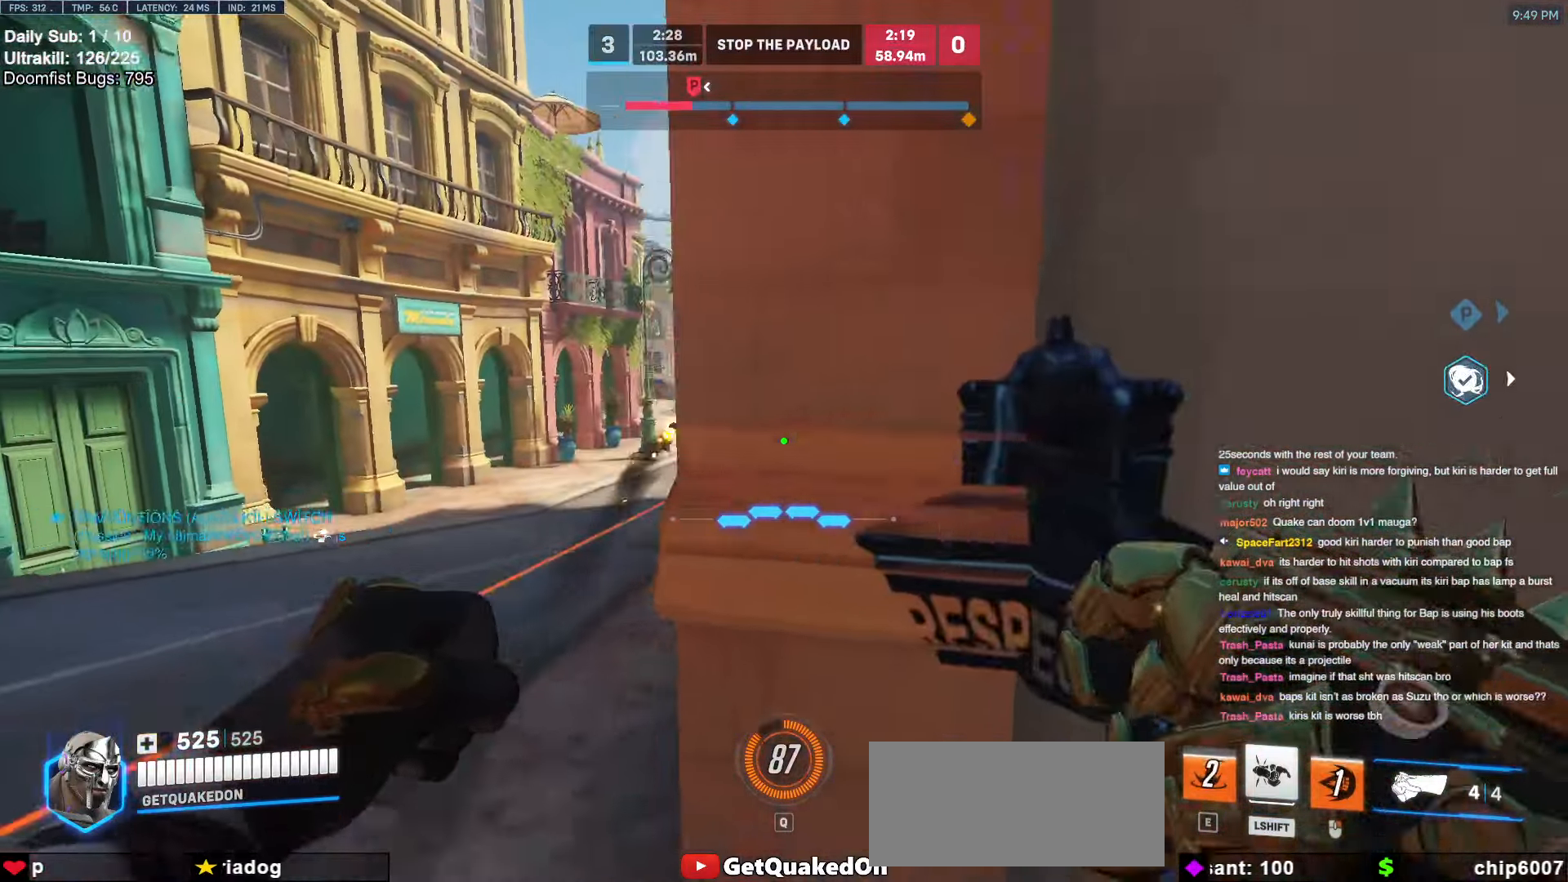
{"keys": ["d"], "mouse": ["left"], "events": [[183, "s", "down"], [267, "mouse_left", "down"], [317, "a", "up"], [317, "d", "down"], [467, "s", "up"]]}
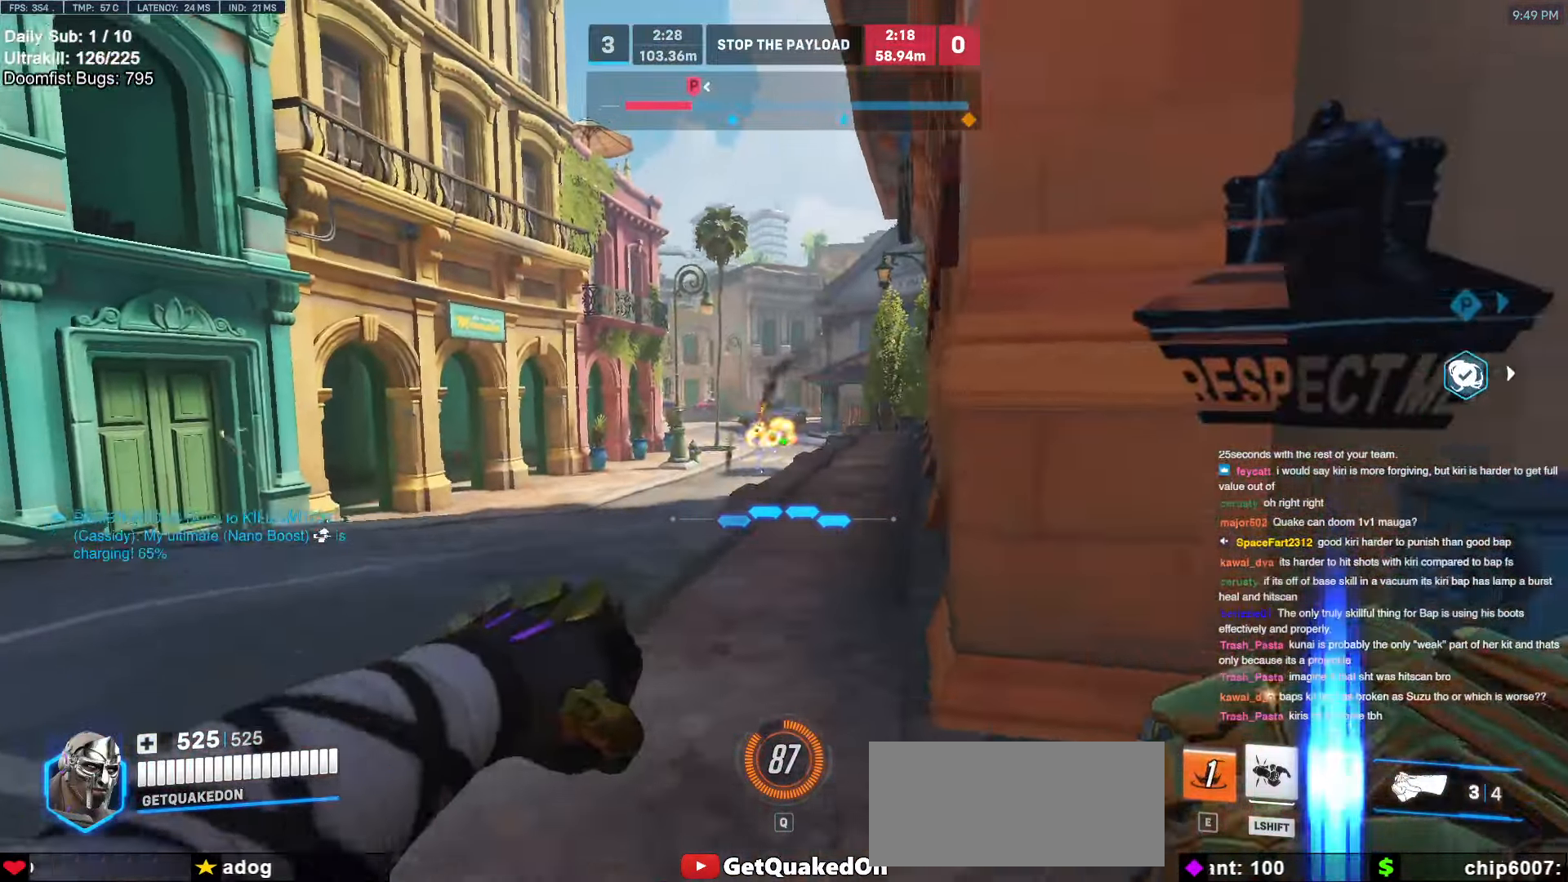
{"keys": ["d", "w"], "mouse": [], "events": [[17, "space", "down"], [150, "space", "up"], [250, "mouse_left", "up"], [433, "w", "down"]]}
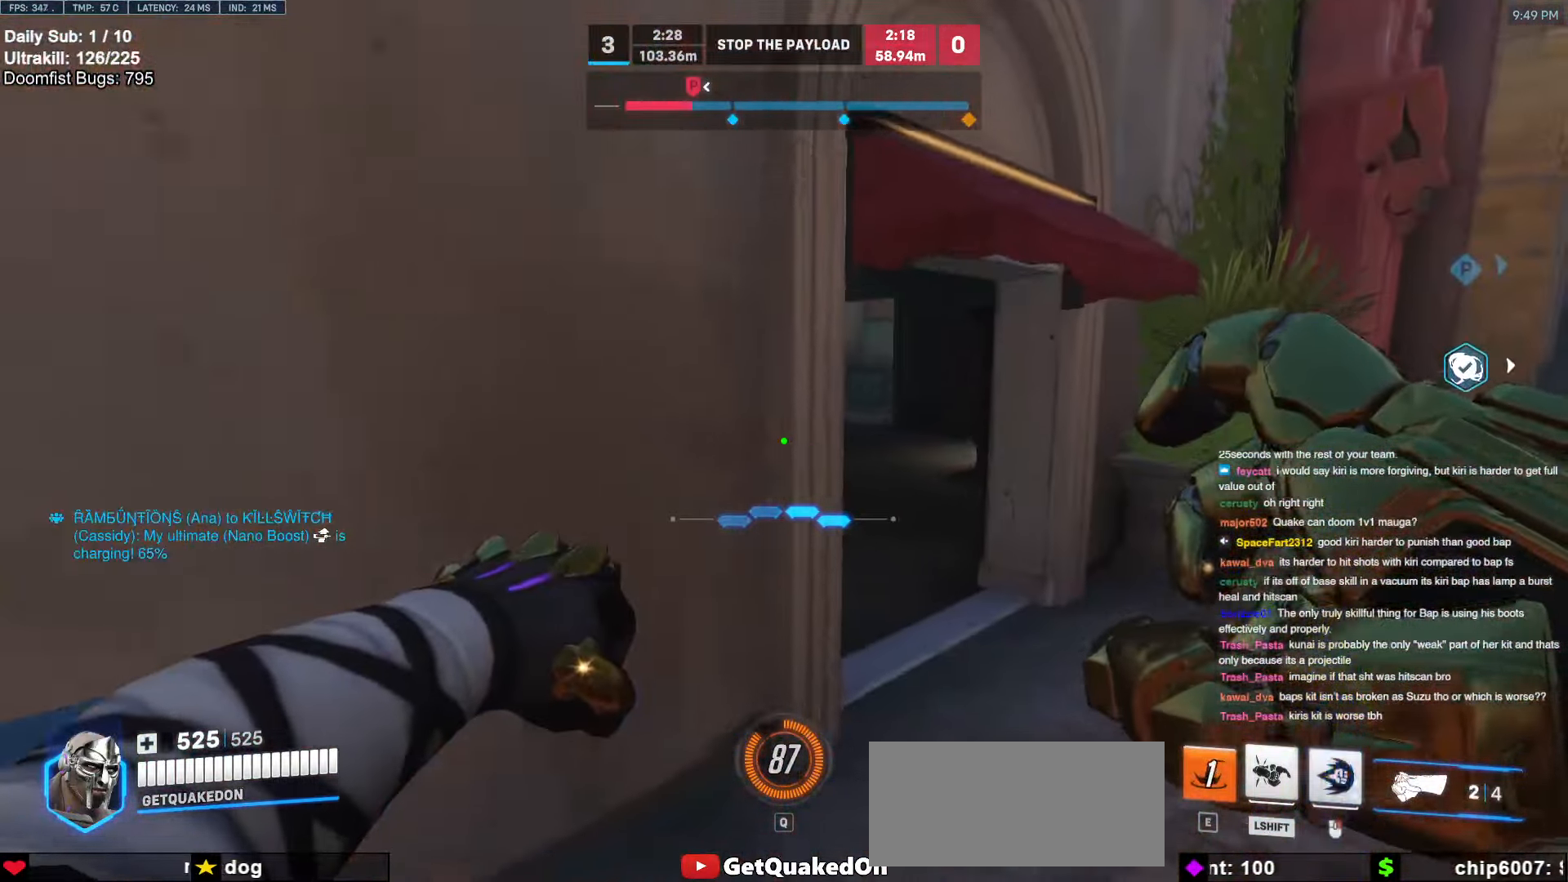
{"keys": ["a"], "mouse": [], "events": [[300, "w", "up"], [350, "a", "down"], [400, "d", "up"]]}
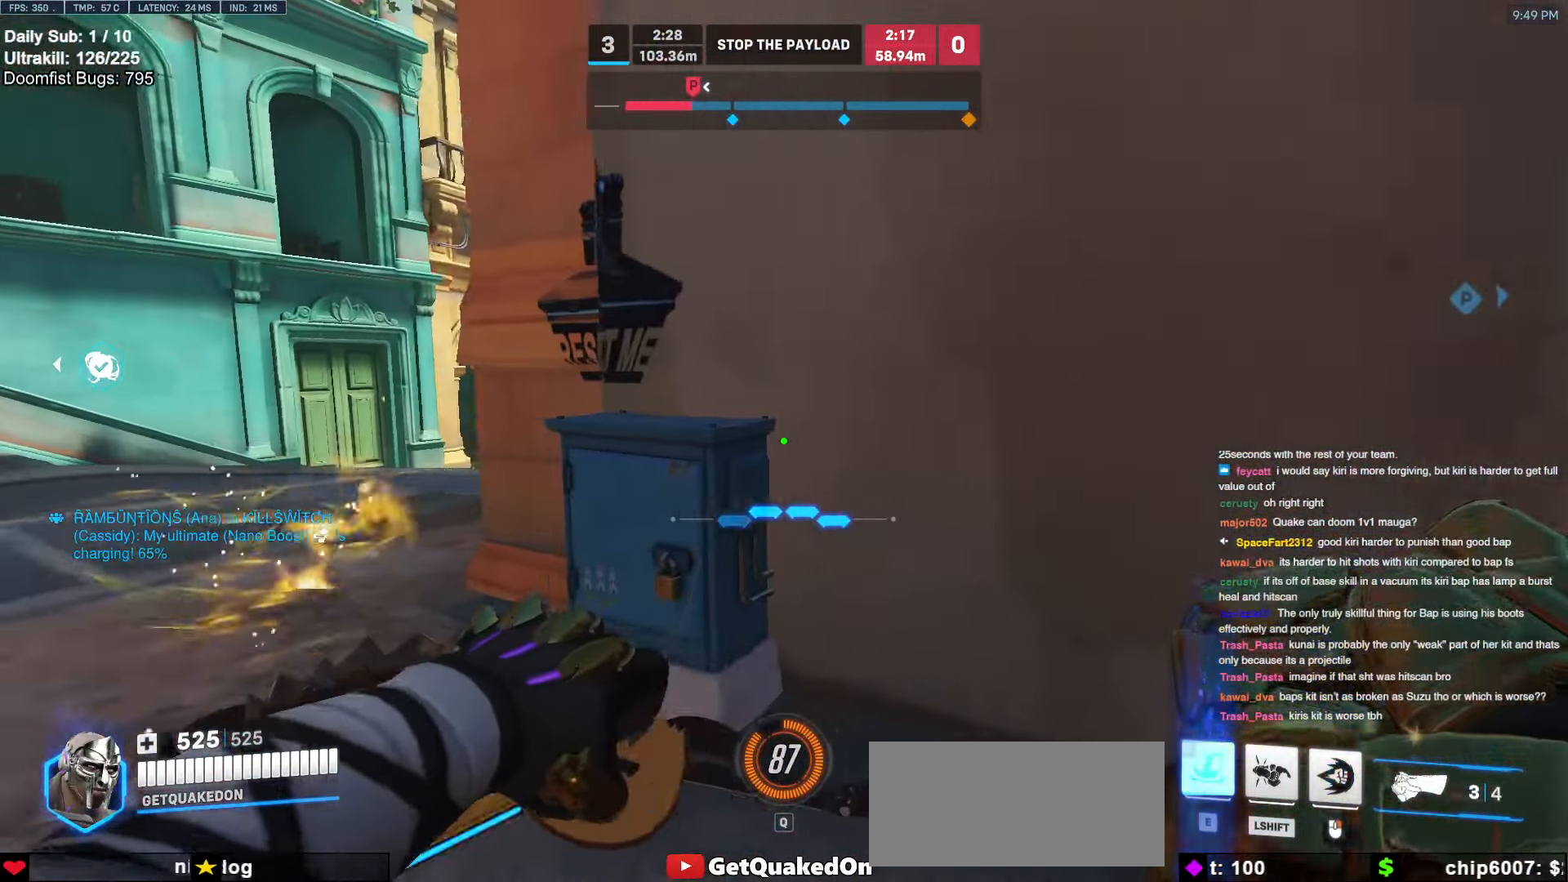
{"keys": ["a", "w"], "mouse": [], "events": [[367, "w", "down"]]}
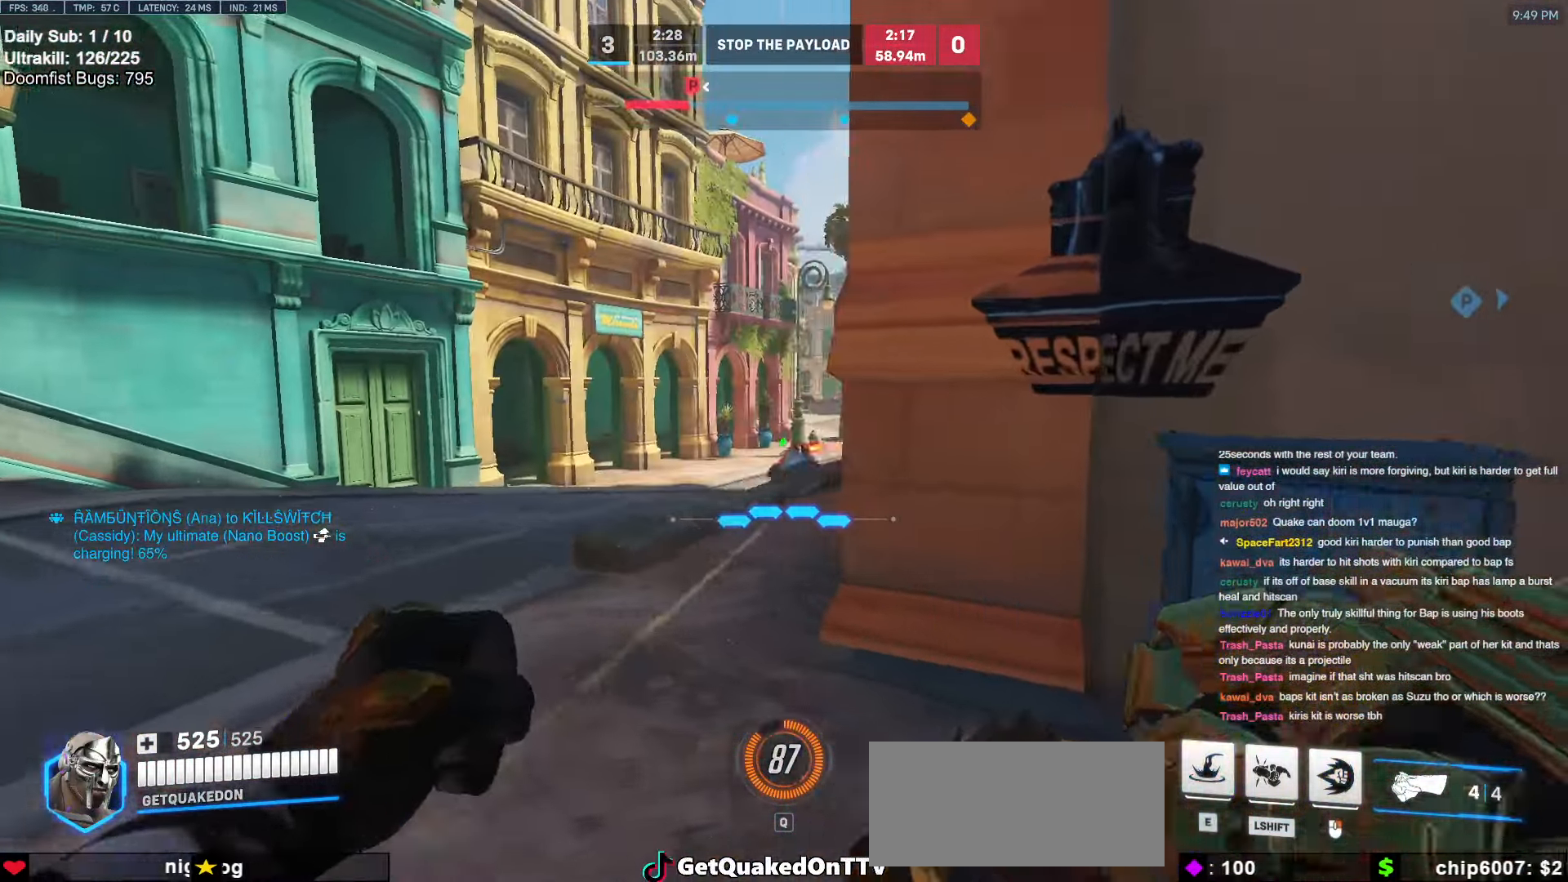
{"keys": ["d", "s"], "mouse": ["left"], "events": [[150, "mouse_left", "down"], [200, "d", "down"], [250, "a", "up"], [250, "w", "up"], [283, "mouse_left", "up"], [433, "mouse_left", "down"], [433, "s", "down"]]}
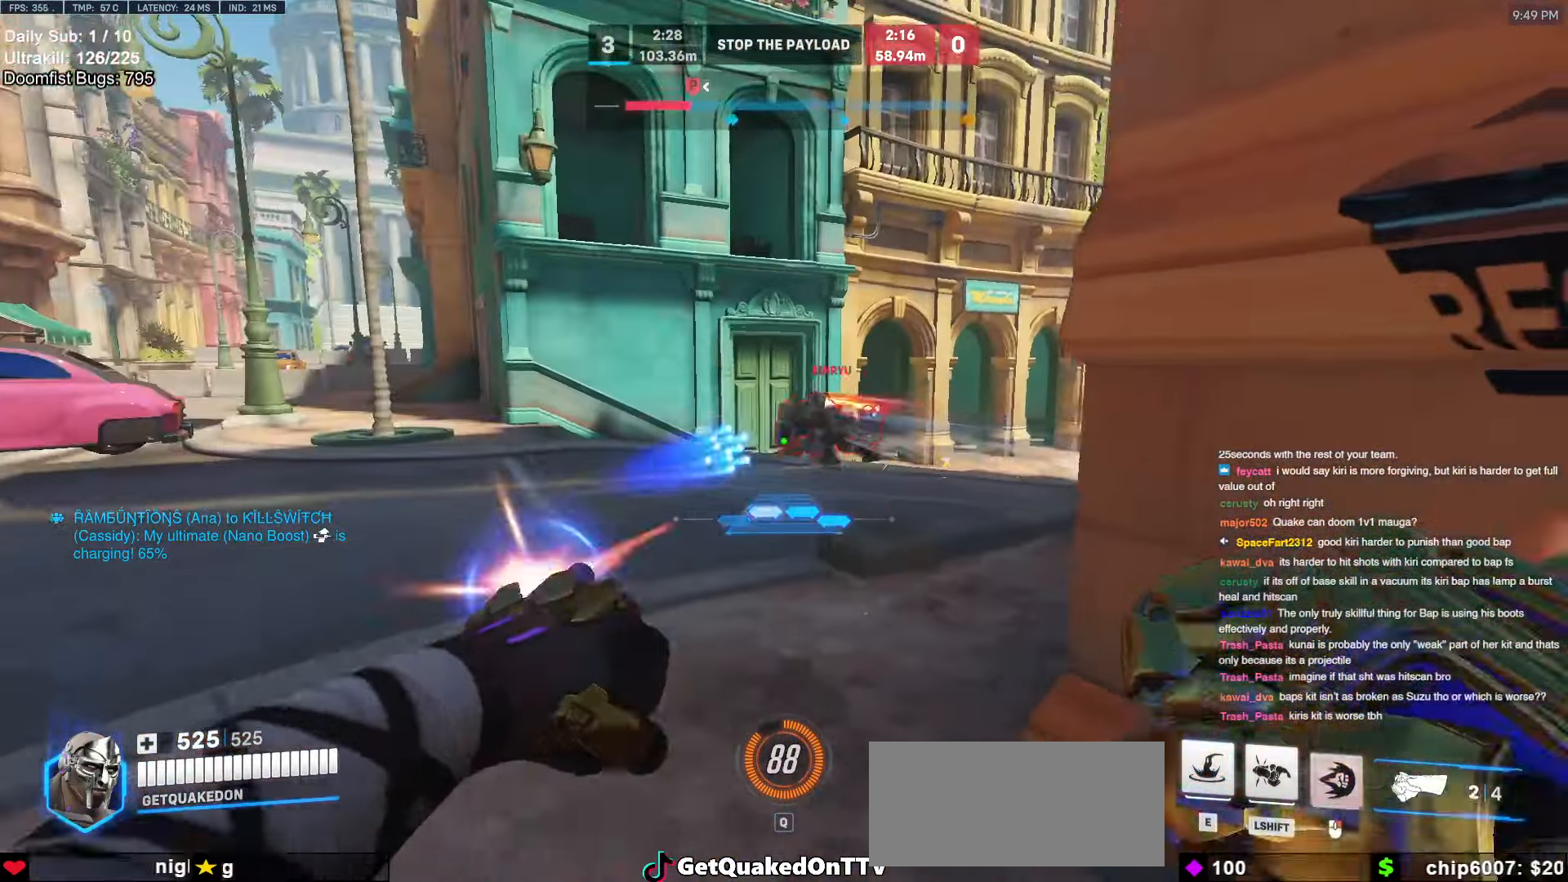
{"keys": ["a", "w"], "mouse": ["right"], "events": [[33, "a", "down"], [33, "mouse_right", "down"], [67, "mouse_left", "up"], [117, "d", "up"], [117, "s", "up"], [267, "w", "down"]]}
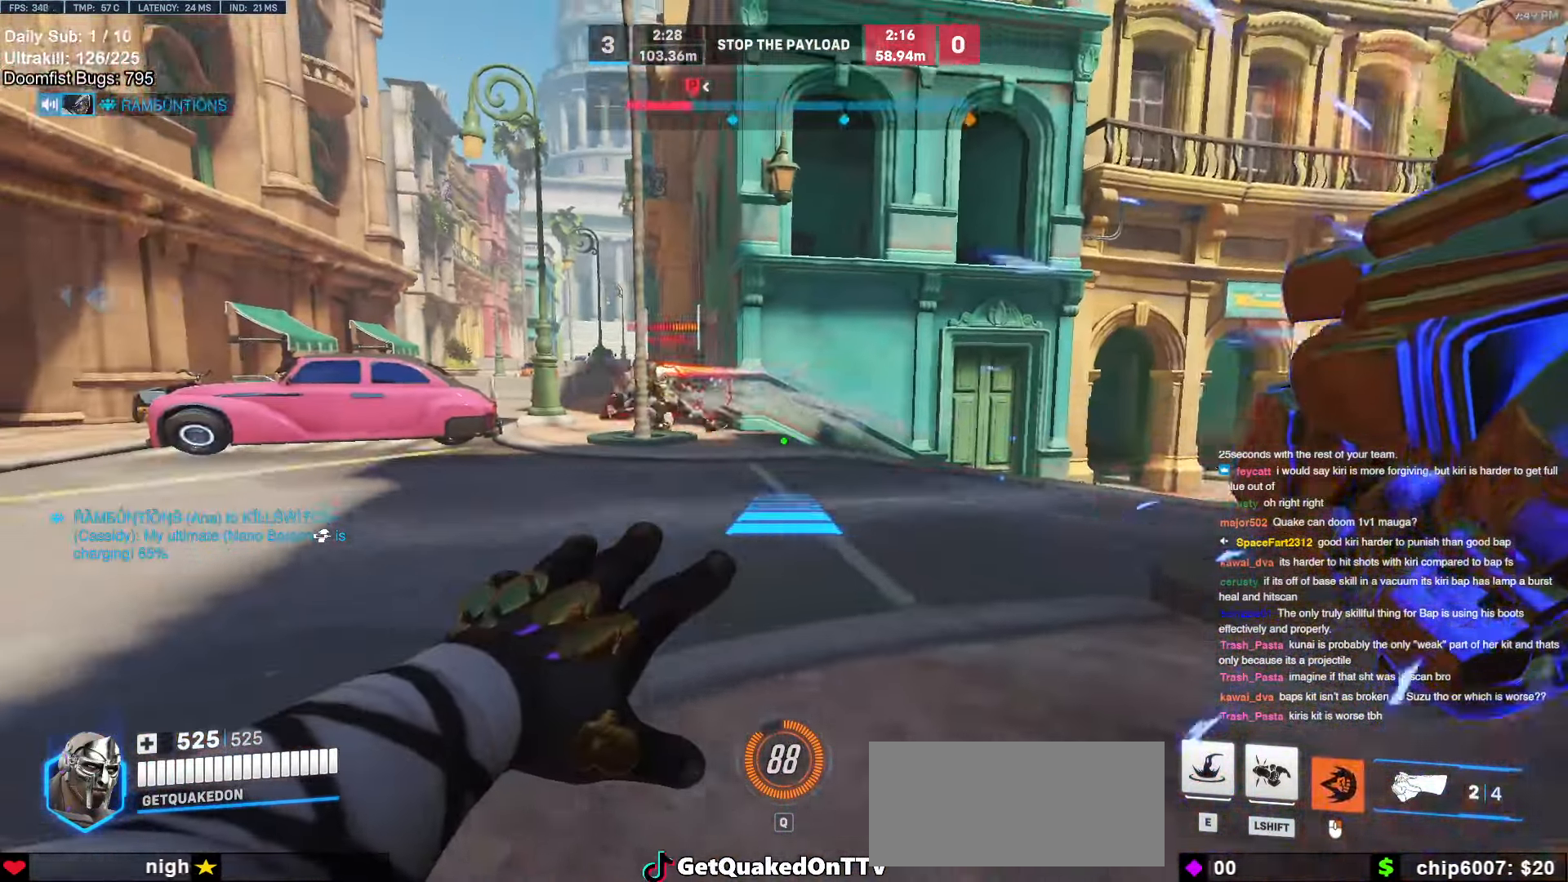
{"keys": ["a", "w"], "mouse": ["right"], "events": [[33, "a", "up"], [133, "space", "down"], [233, "space", "up"], [317, "a", "down"]]}
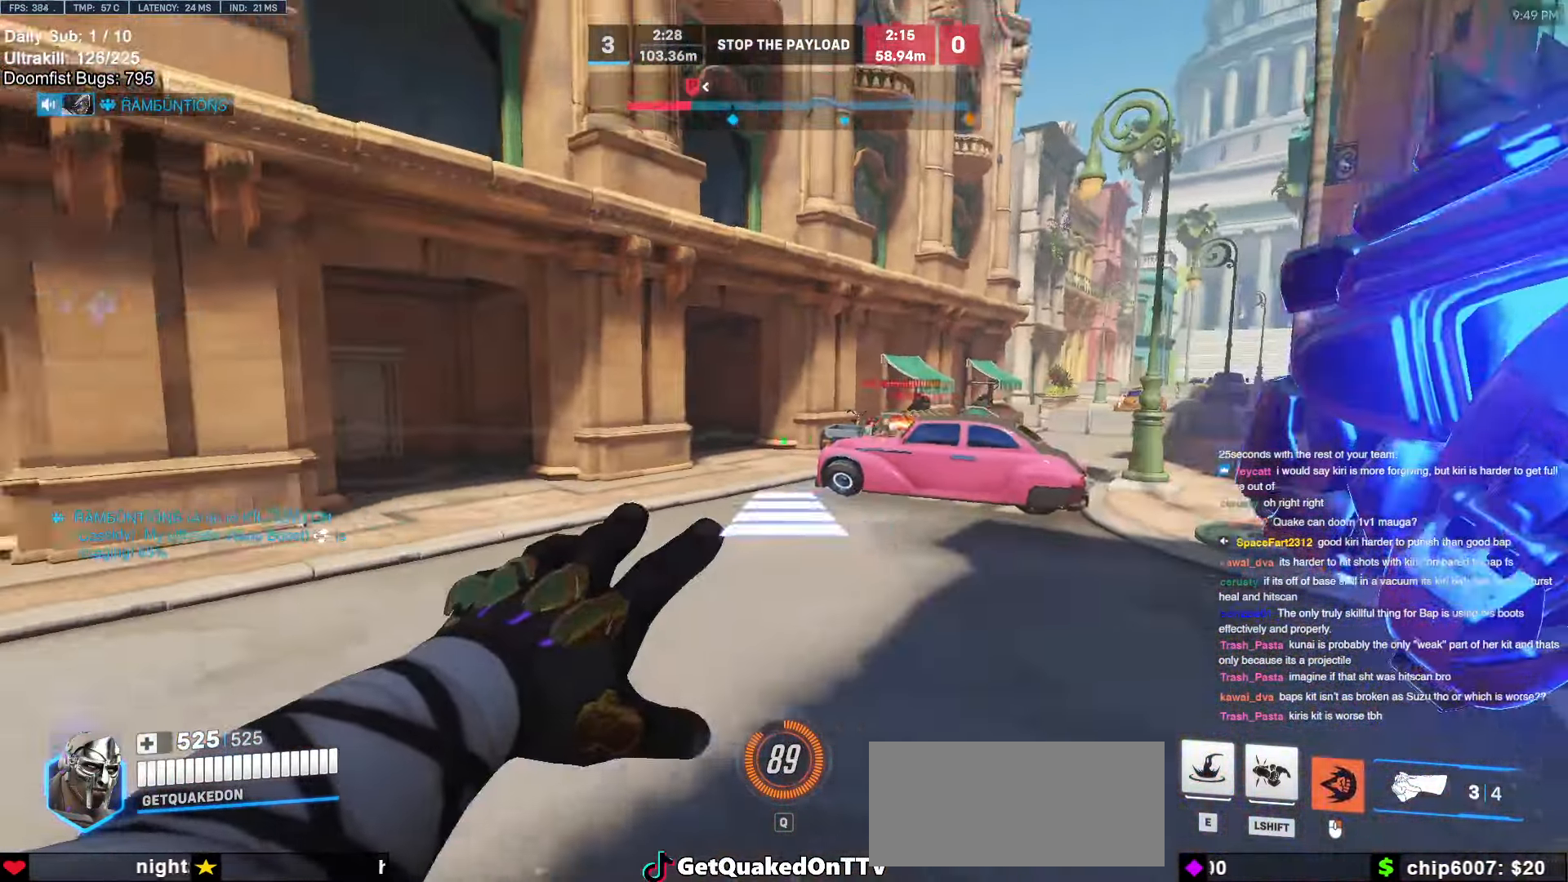
{"keys": ["w"], "mouse": [], "events": [[50, "mouse_right", "up"], [100, "a", "up"]]}
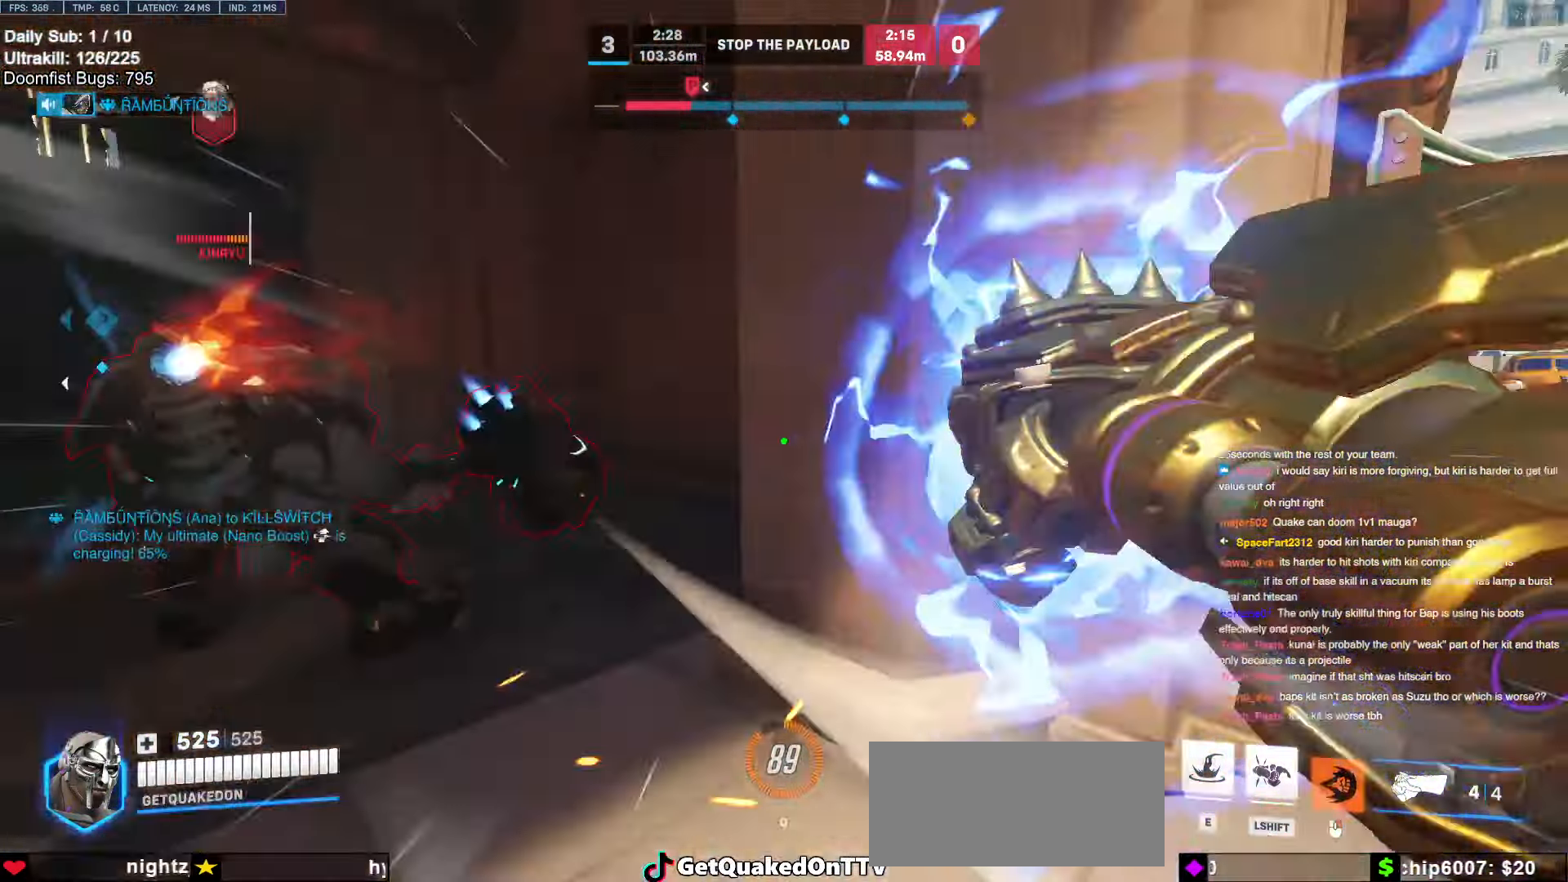
{"keys": ["a", "w"], "mouse": ["left"], "events": [[117, "a", "down"], [350, "mouse_left", "down"]]}
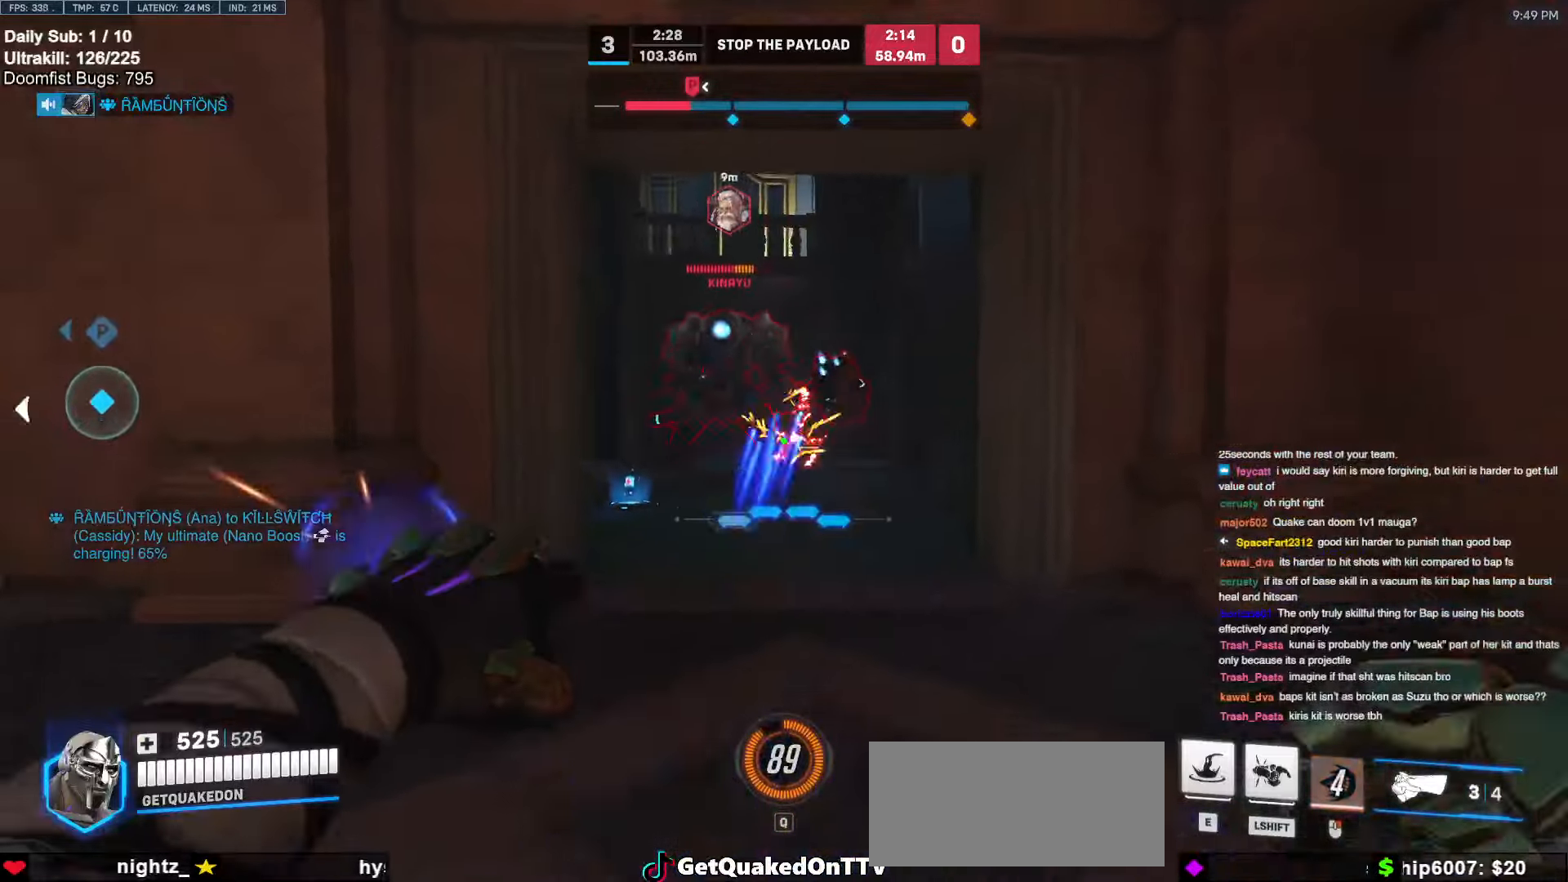
{"keys": ["w"], "mouse": ["left"], "events": [[33, "a", "up"], [33, "mouse_left", "up"], [83, "space", "down"], [133, "mouse_left", "down"], [233, "space", "up"], [267, "d", "down"], [317, "mouse_left", "up"], [417, "d", "up"], [500, "mouse_left", "down"]]}
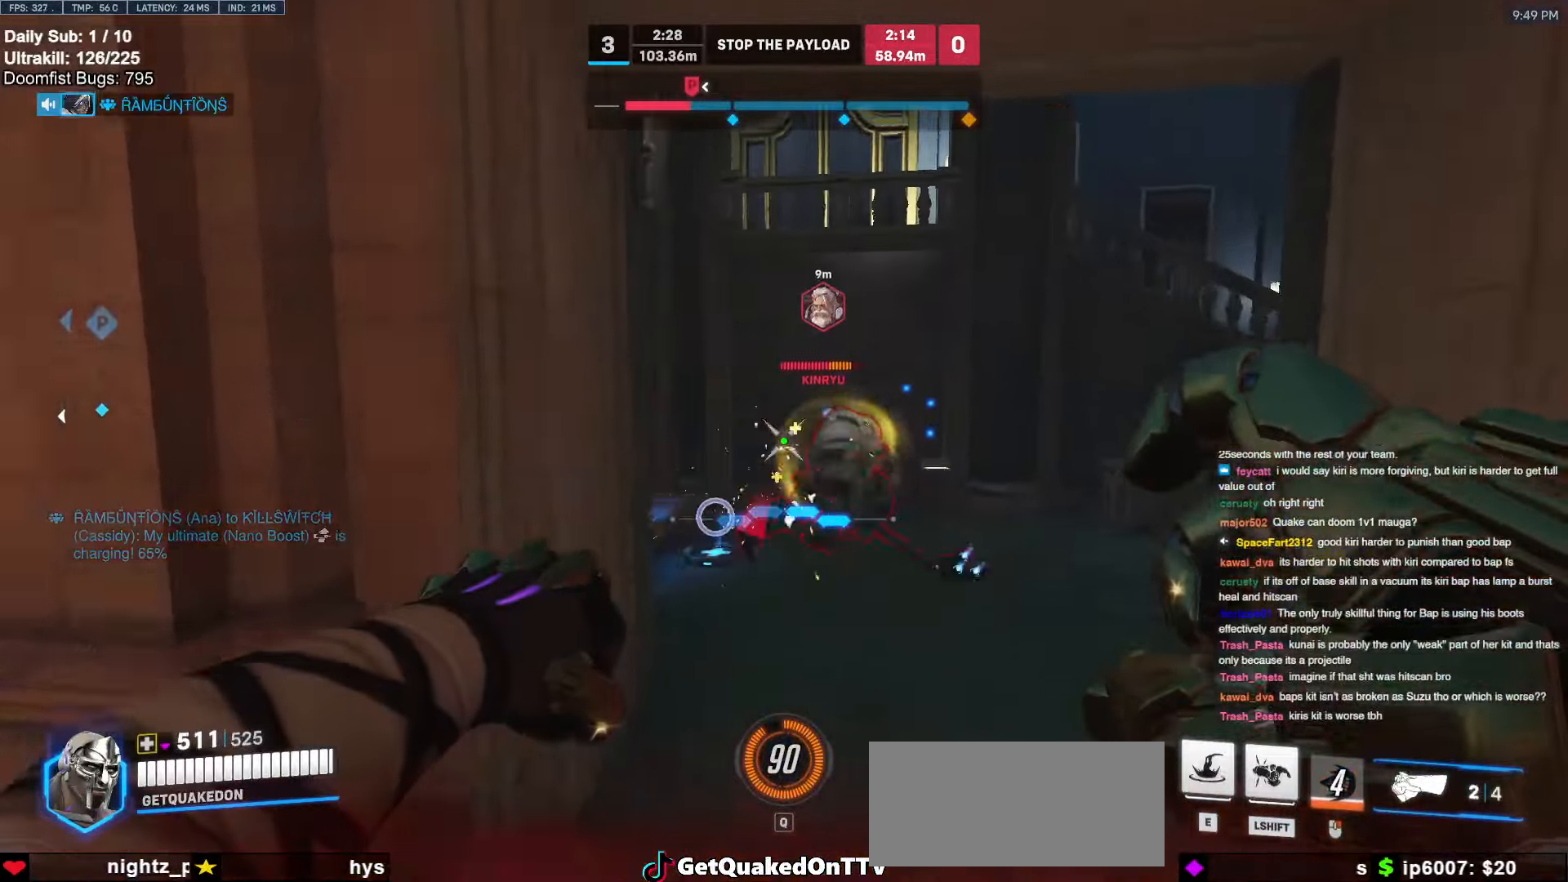
{"keys": ["w"], "mouse": [], "events": [[50, "a", "down"], [150, "mouse_left", "up"], [250, "a", "up"], [333, "e", "down"], [433, "e", "up"]]}
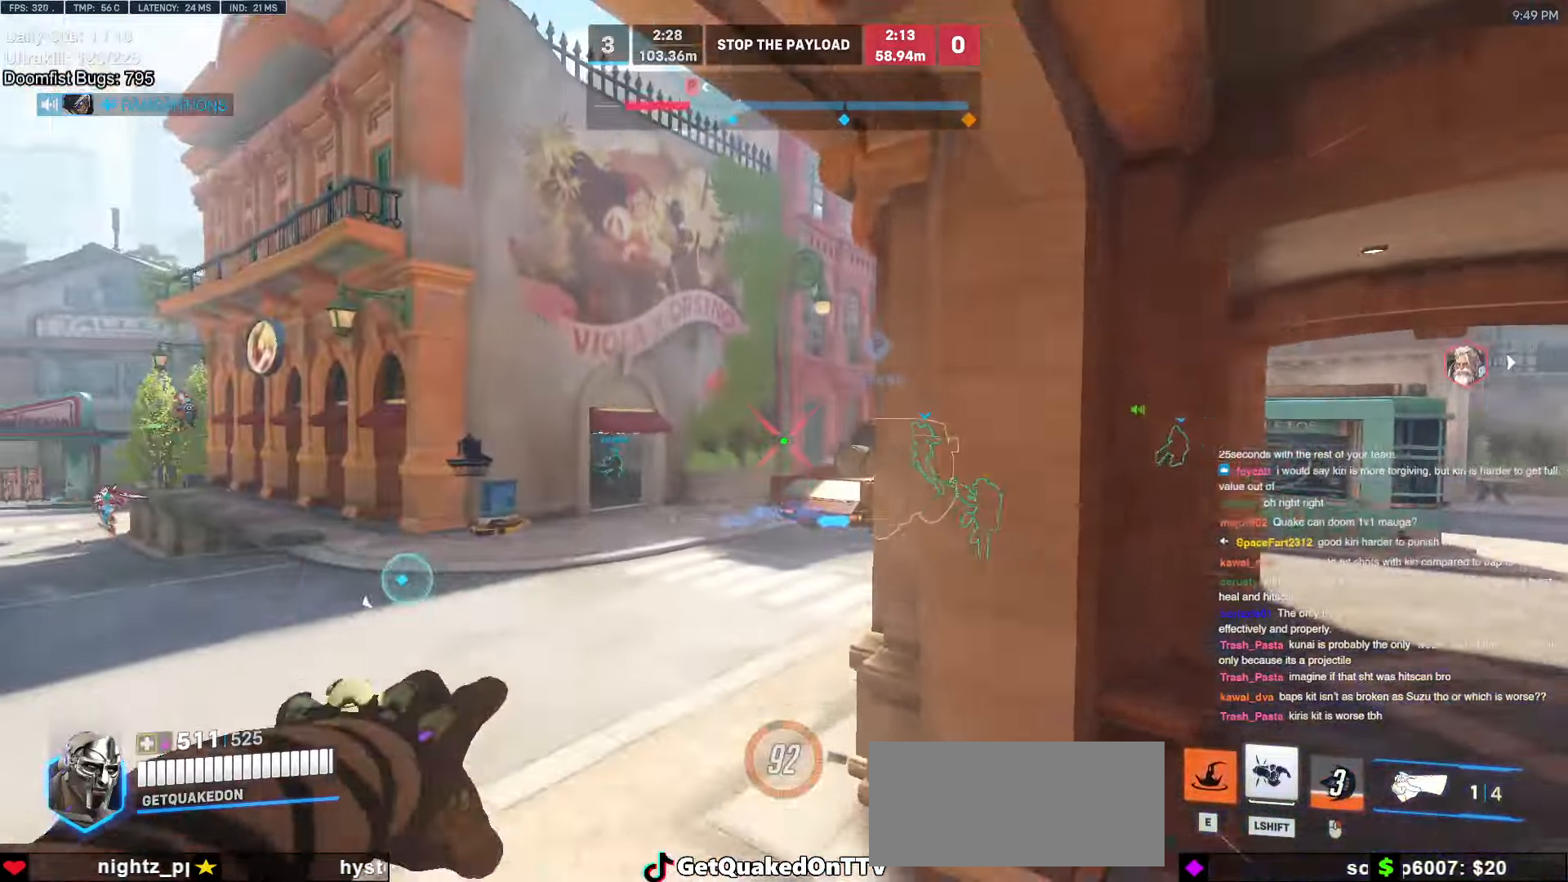
{"keys": ["d", "w"], "mouse": [], "events": [[117, "e", "down"], [217, "e", "up"], [500, "d", "down"]]}
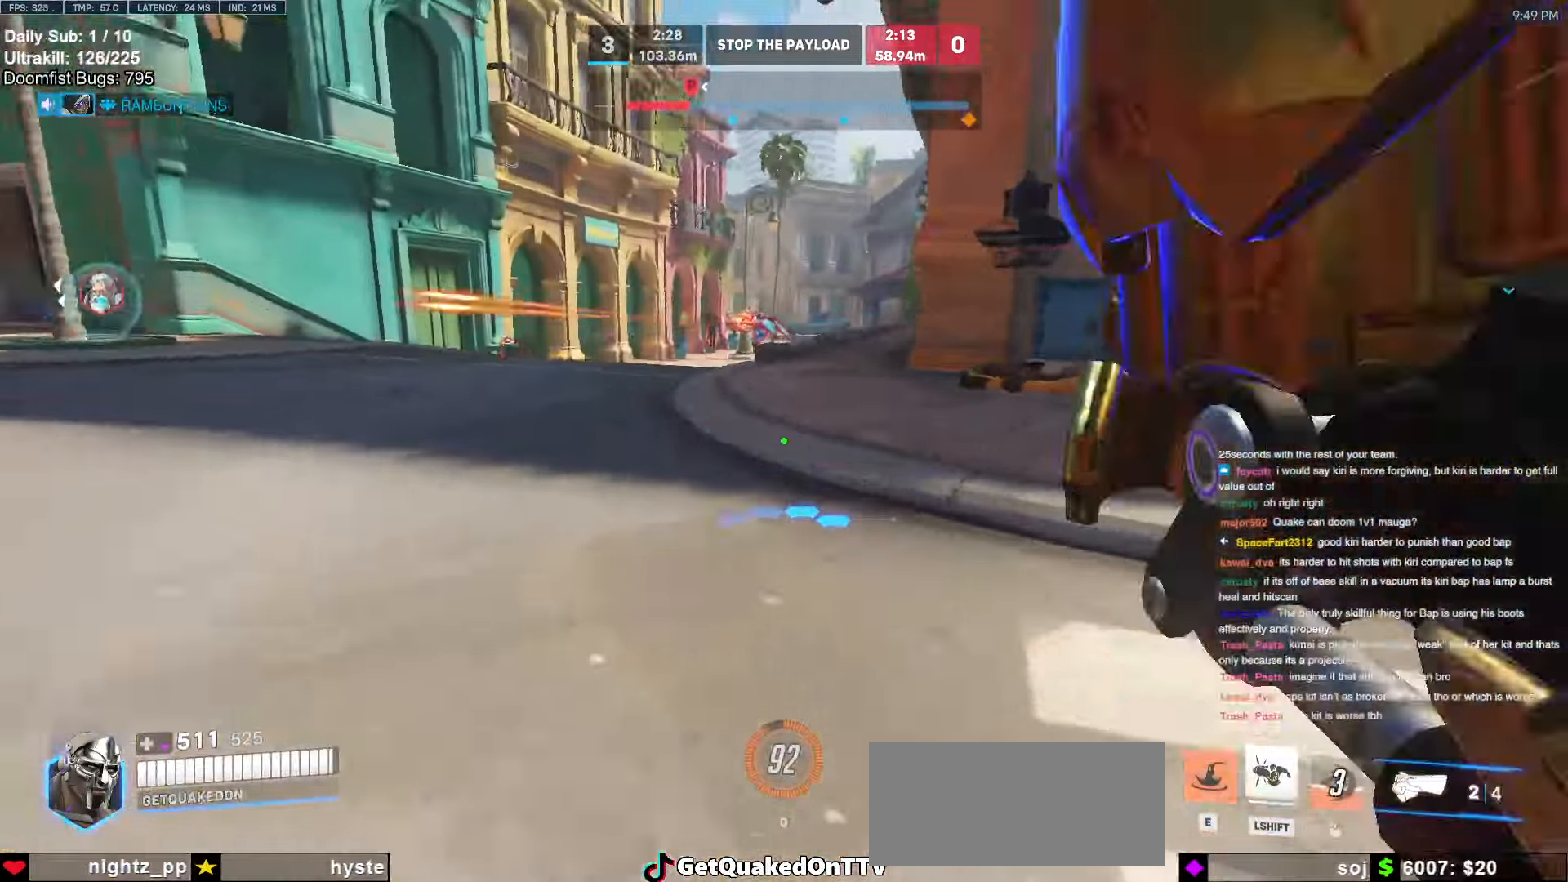
{"keys": ["d"], "mouse": [], "events": [[133, "w", "up"], [183, "space", "down"], [217, "w", "down"], [283, "mouse_left", "down"], [317, "space", "up"], [467, "mouse_left", "up"], [467, "w", "up"]]}
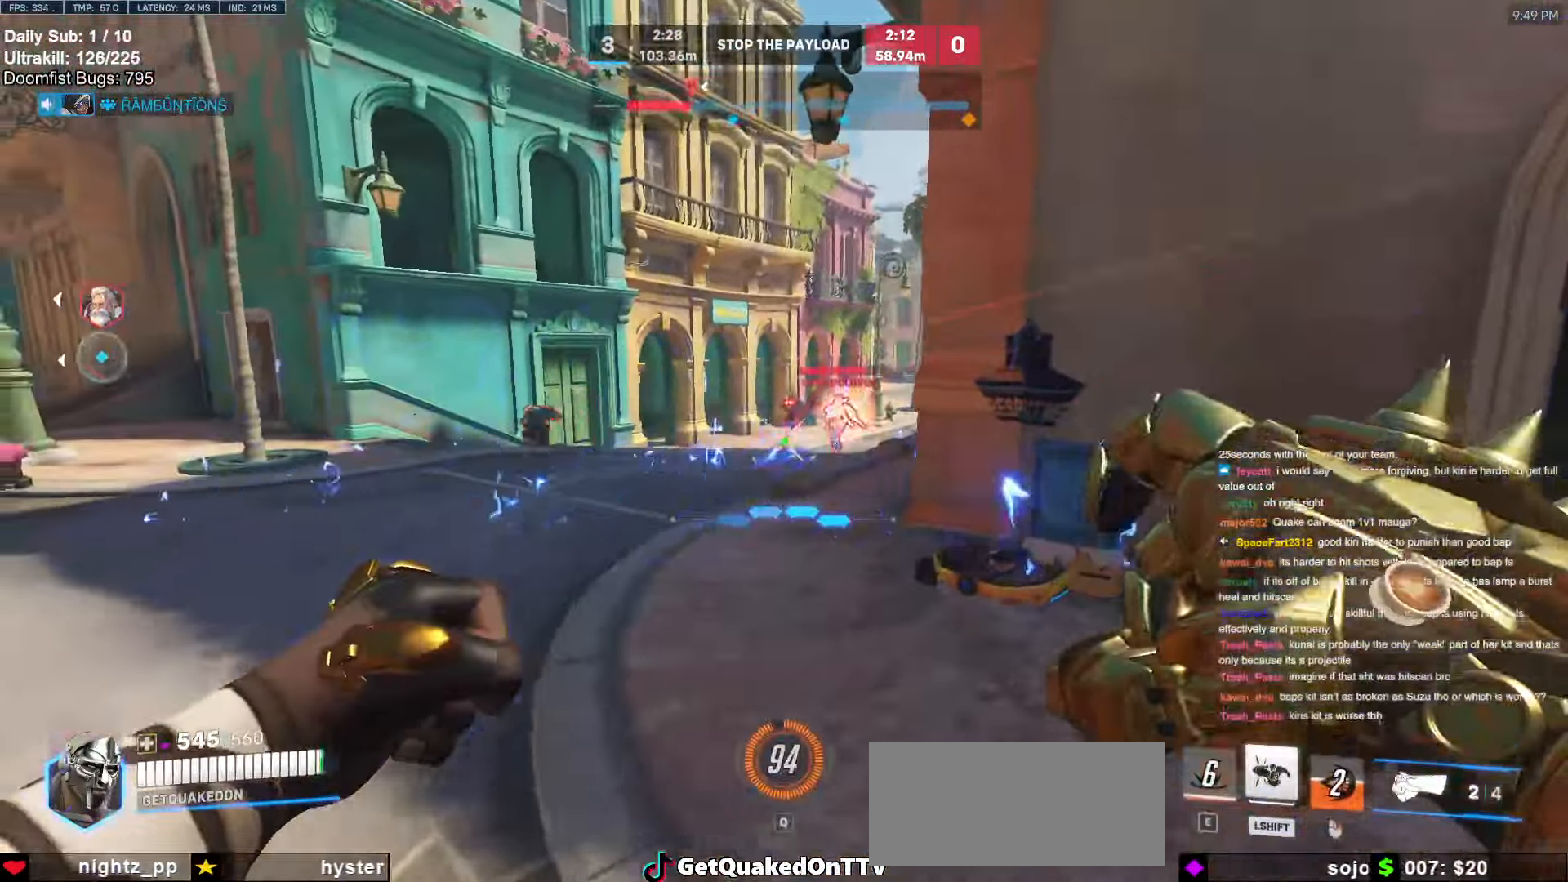
{"keys": ["d"], "mouse": [], "events": [[150, "mouse_left", "down"], [283, "mouse_left", "up"]]}
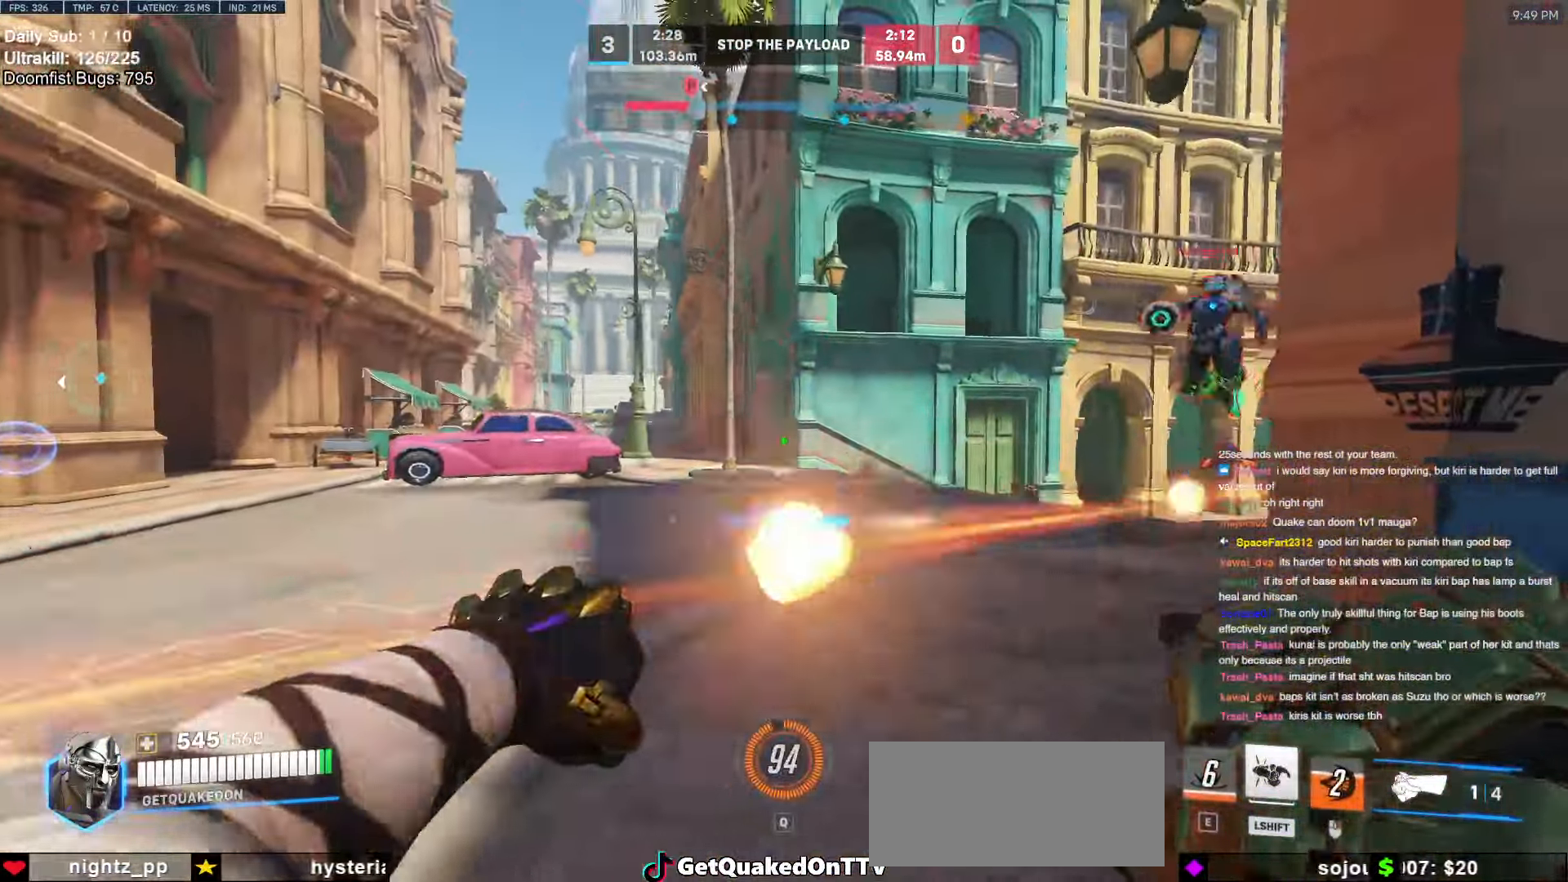
{"keys": ["d", "s"], "mouse": ["left"], "events": [[500, "mouse_left", "down"], [500, "s", "down"]]}
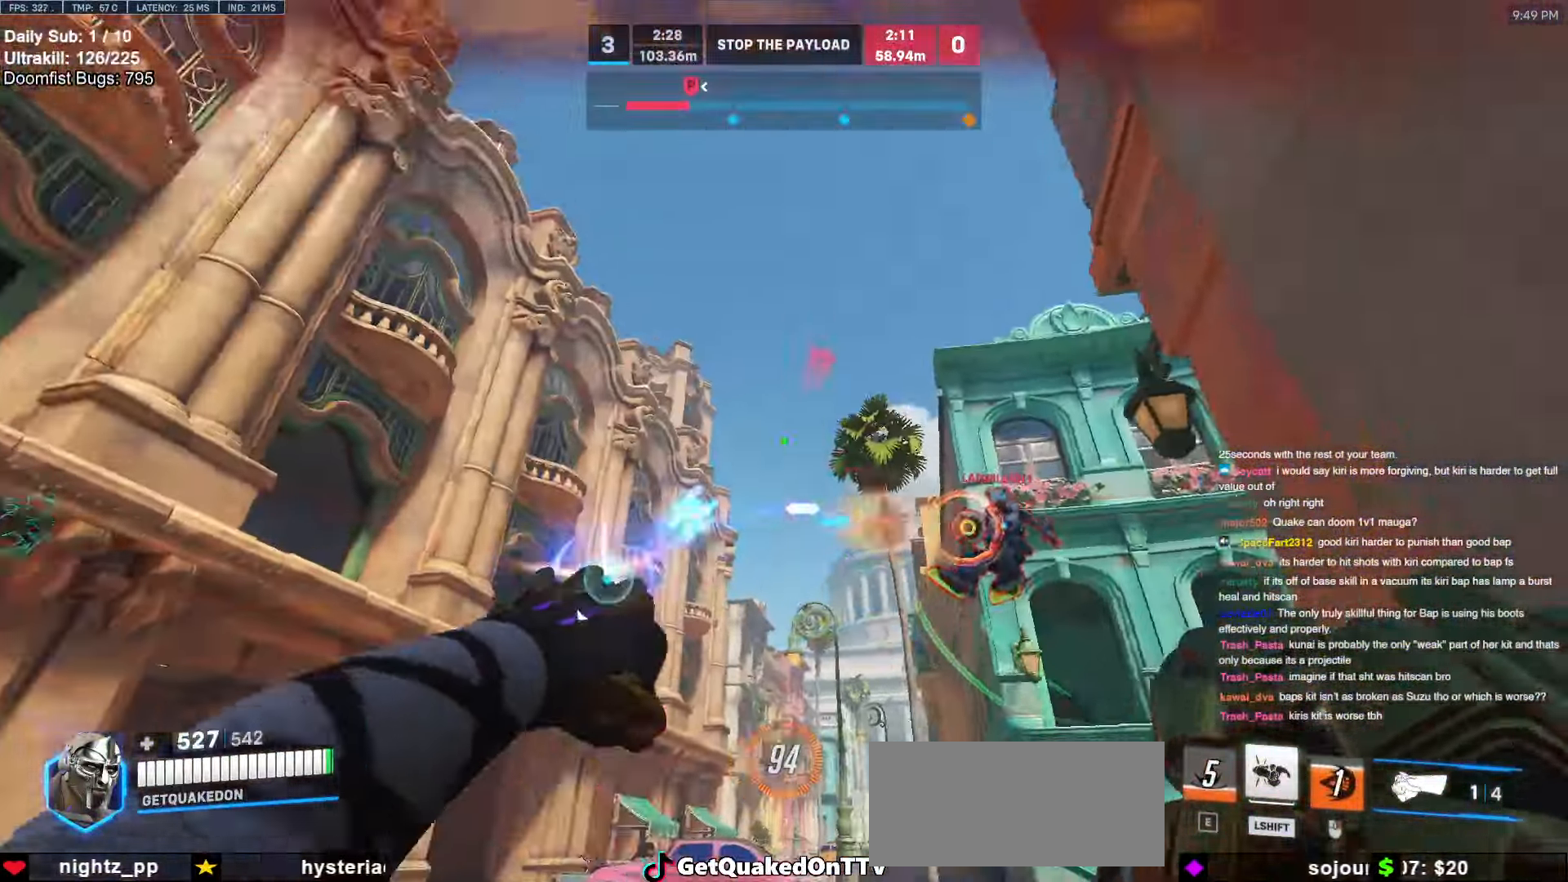
{"keys": ["w"], "mouse": [], "events": [[133, "mouse_left", "up"], [233, "s", "up"], [367, "w", "down"], [467, "d", "up"]]}
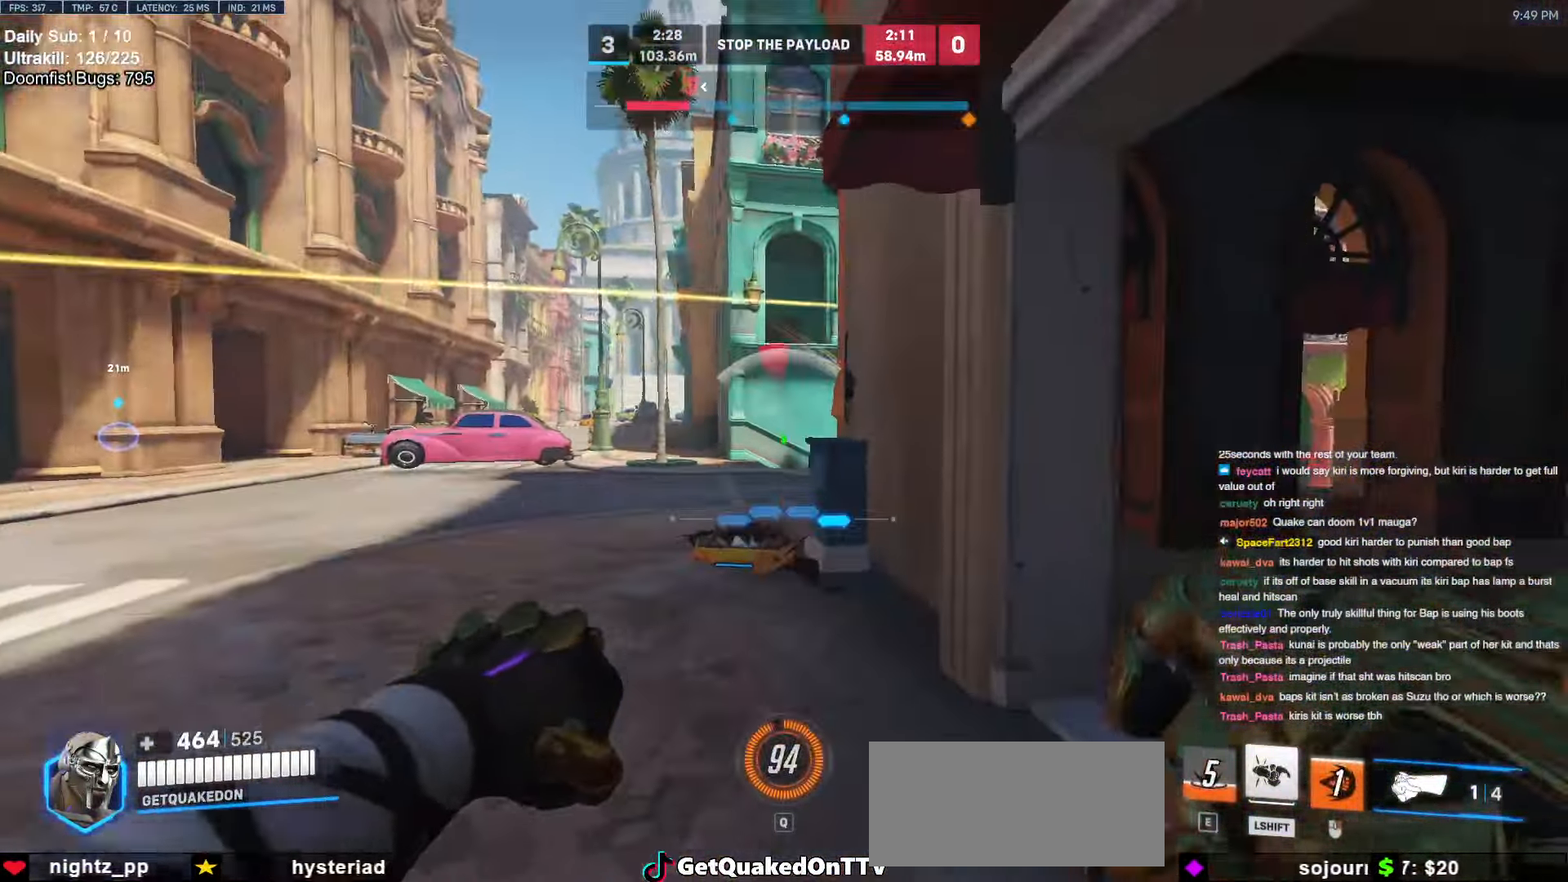
{"keys": ["a", "w"], "mouse": [], "events": [[383, "a", "down"]]}
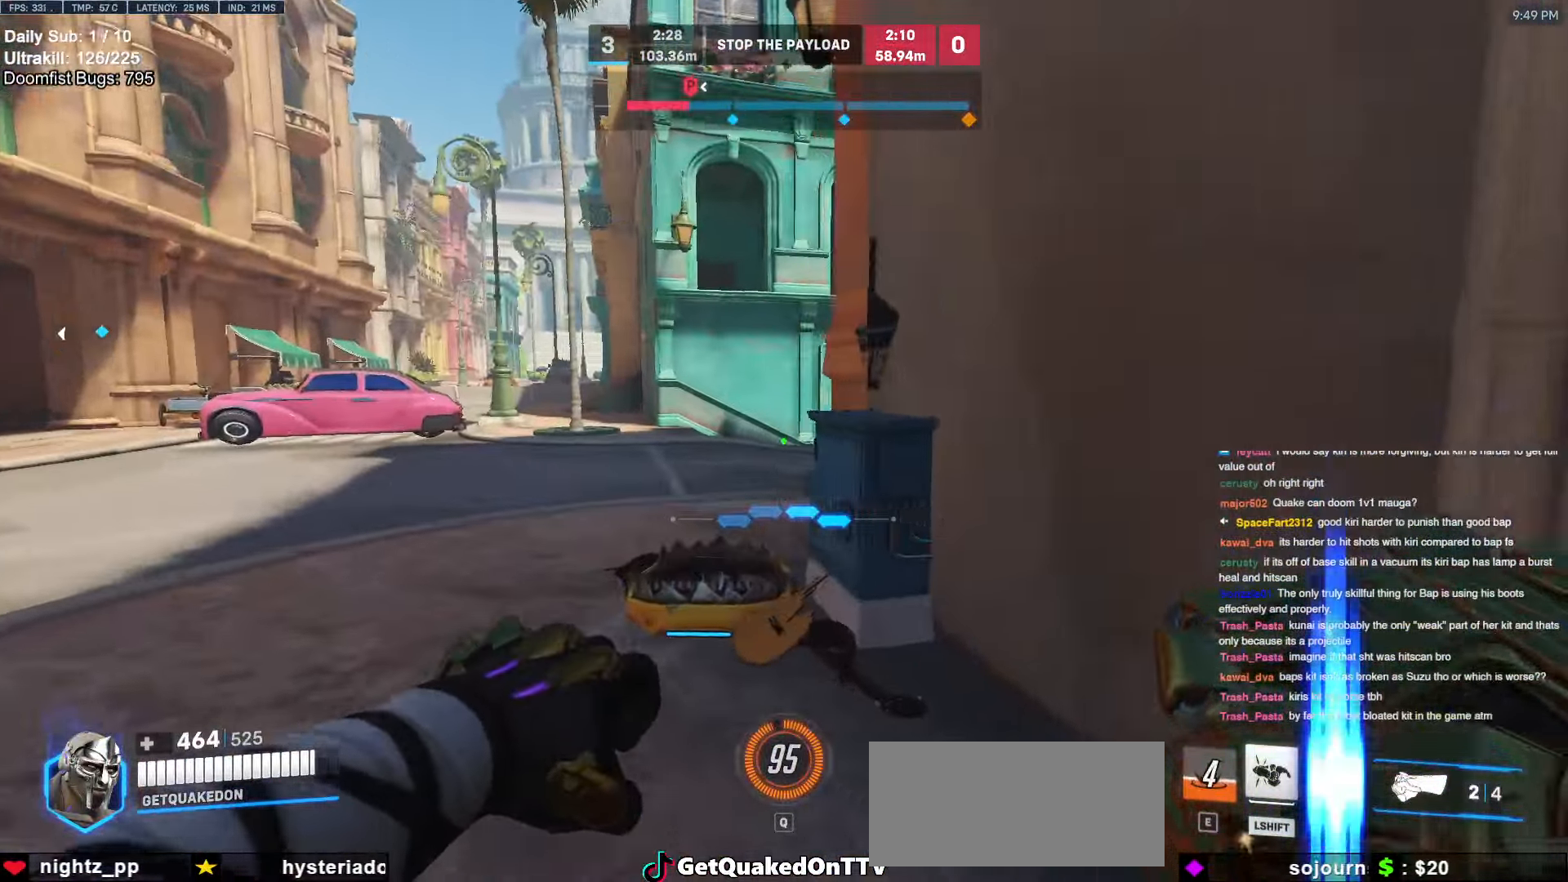
{"keys": ["d", "w"], "mouse": ["right"], "events": [[167, "mouse_right", "down"], [350, "a", "up"], [350, "d", "down"]]}
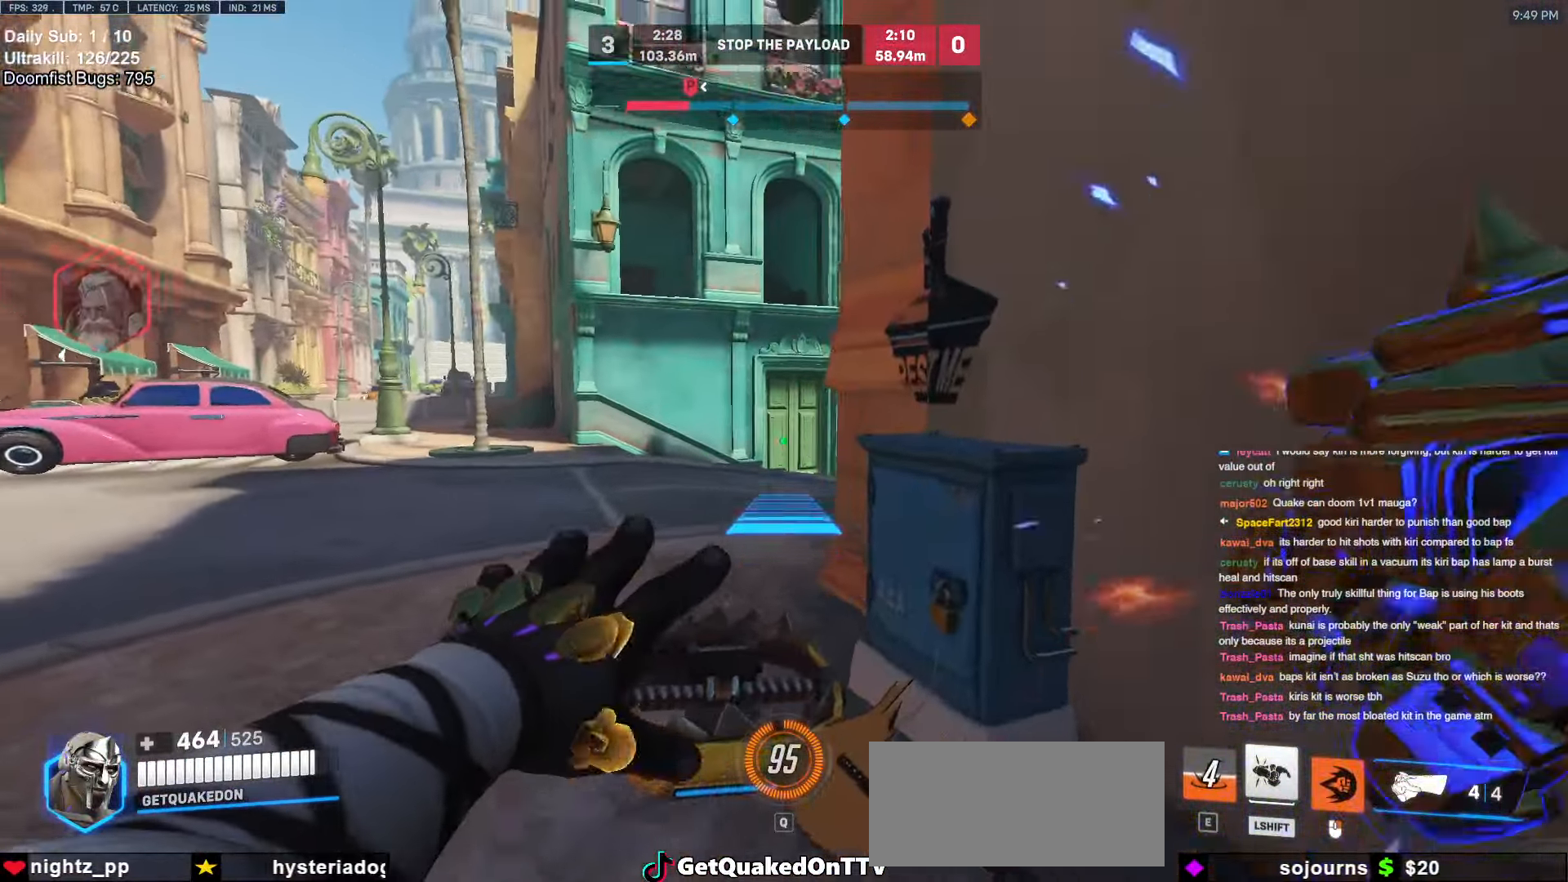
{"keys": [], "mouse": ["right"], "events": [[233, "w", "up"], [467, "d", "up"]]}
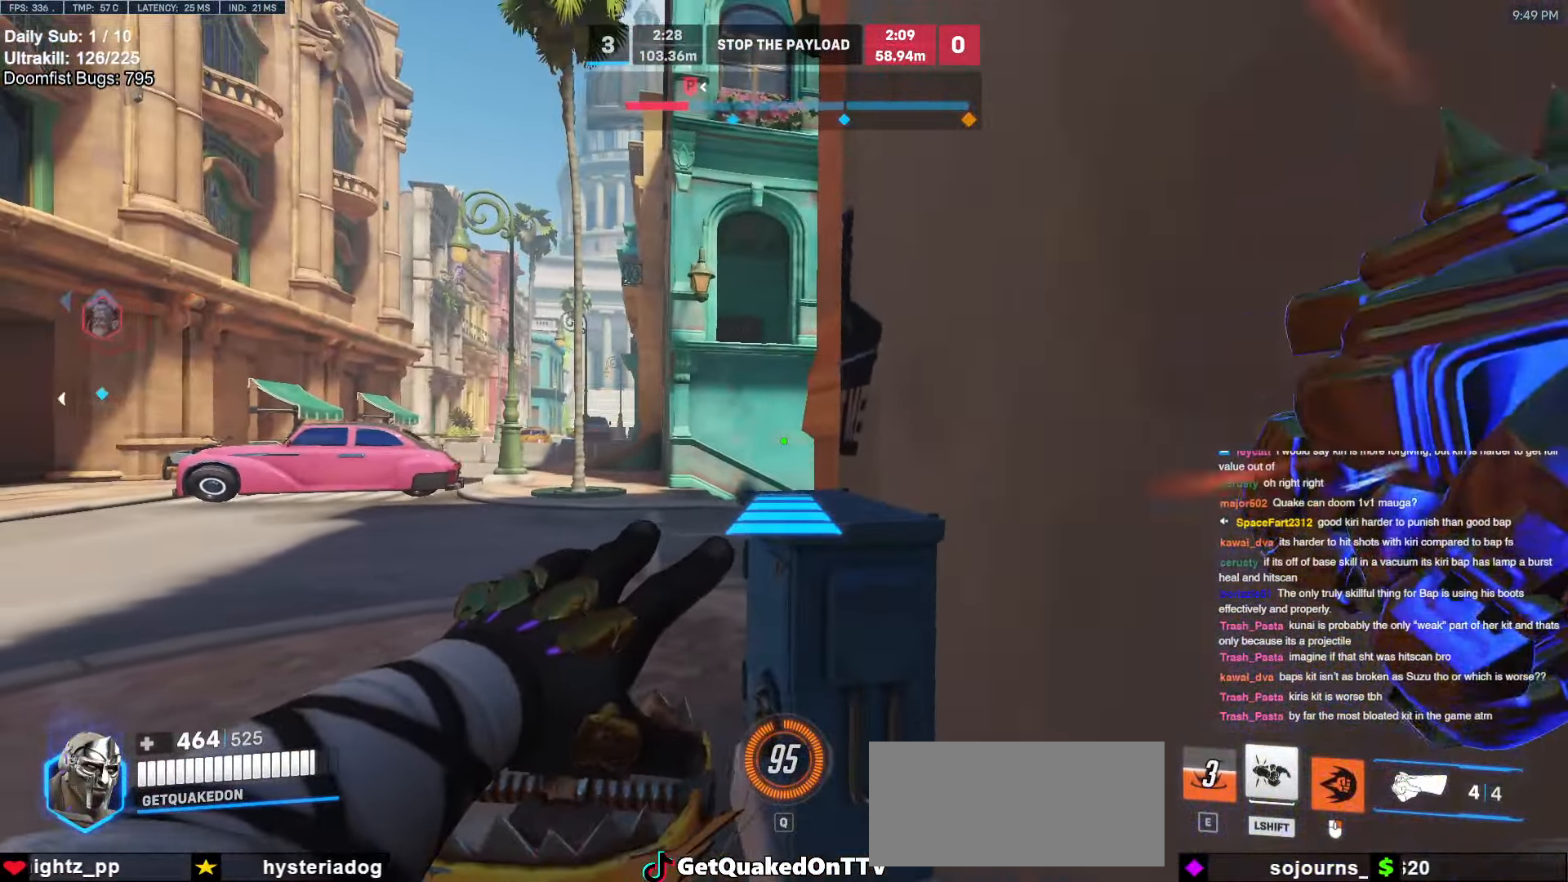
{"keys": ["w"], "mouse": [], "events": [[150, "mouse_right", "up"], [150, "space", "down"], [200, "space", "up"], [333, "w", "down"], [383, "space", "down"], [433, "space", "up"]]}